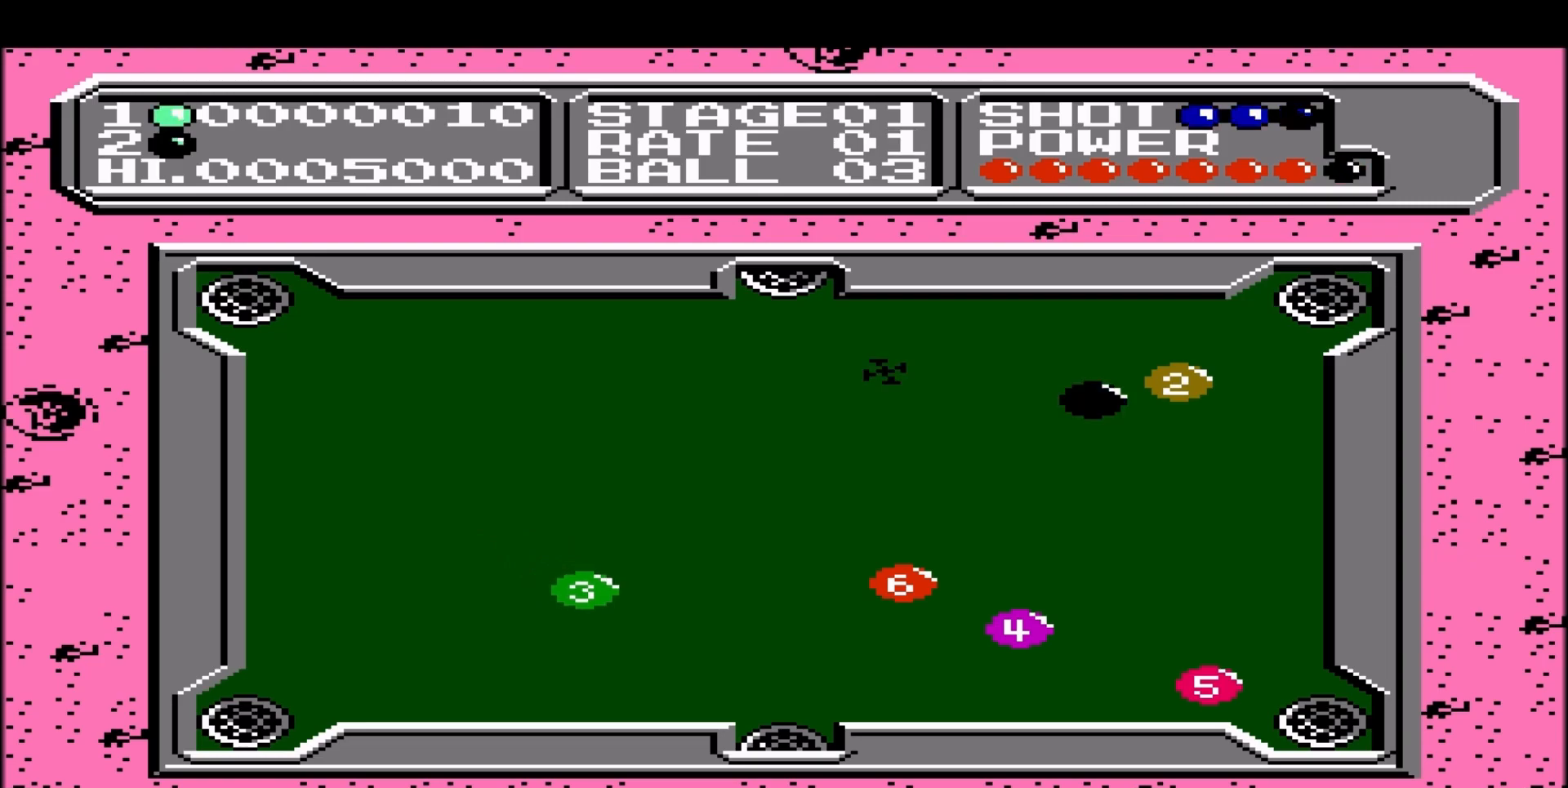
Gameplay with a controller (Nintendo layout); each line is a JSON object with the inputs held at the frame after it. "events" lists button and stick changes between this image and that frame as [ms after this image, input, new state], when the widget could be followed in between. Not read: L1 L3 R1 R3.
{"buttons": ["DPAD_RIGHT"], "events": [[133, "DPAD_RIGHT", "down"]]}
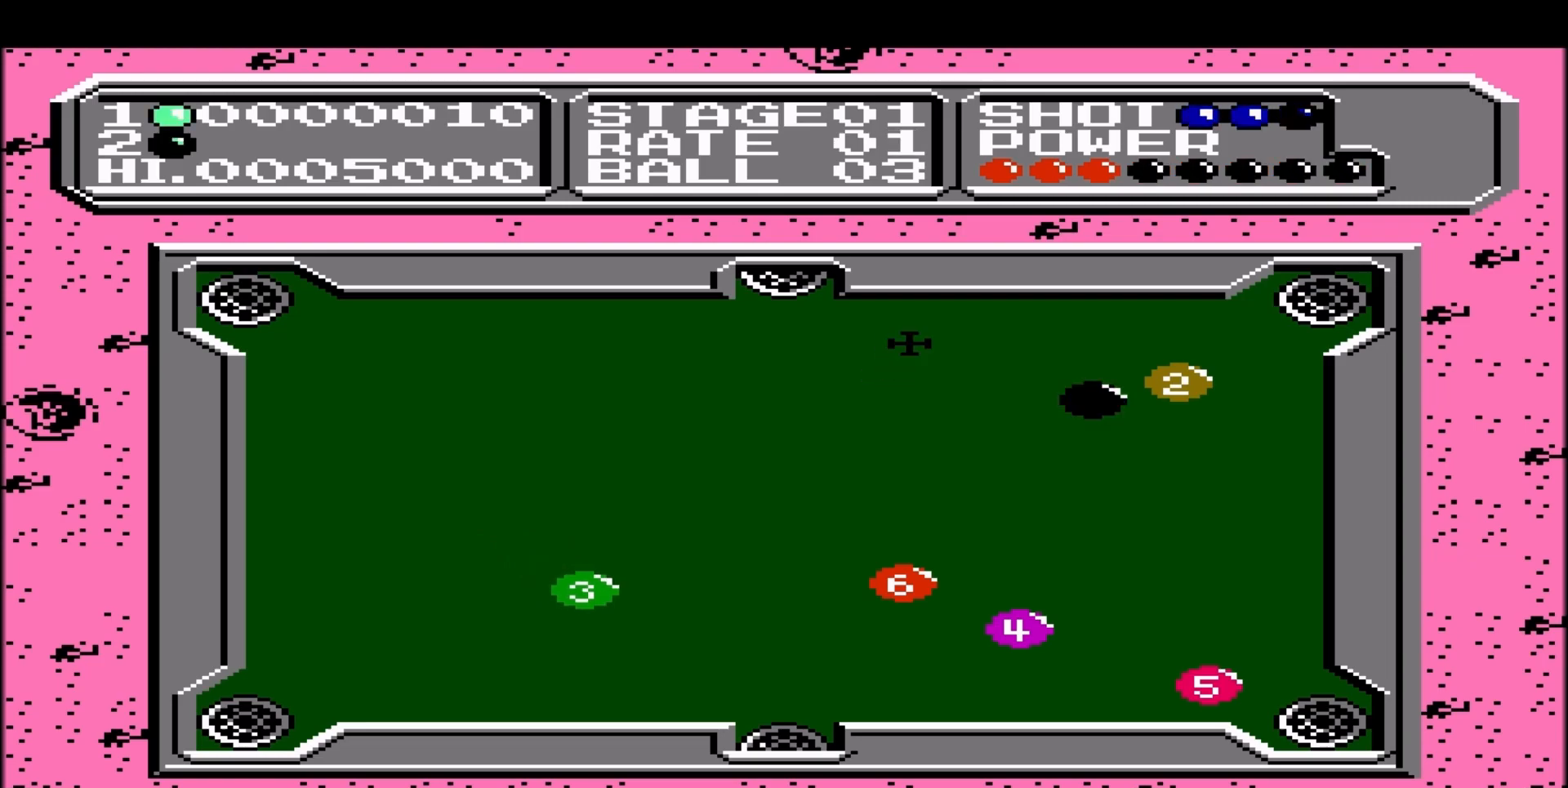
{"buttons": ["DPAD_DOWN", "DPAD_RIGHT"], "events": [[417, "DPAD_DOWN", "down"]]}
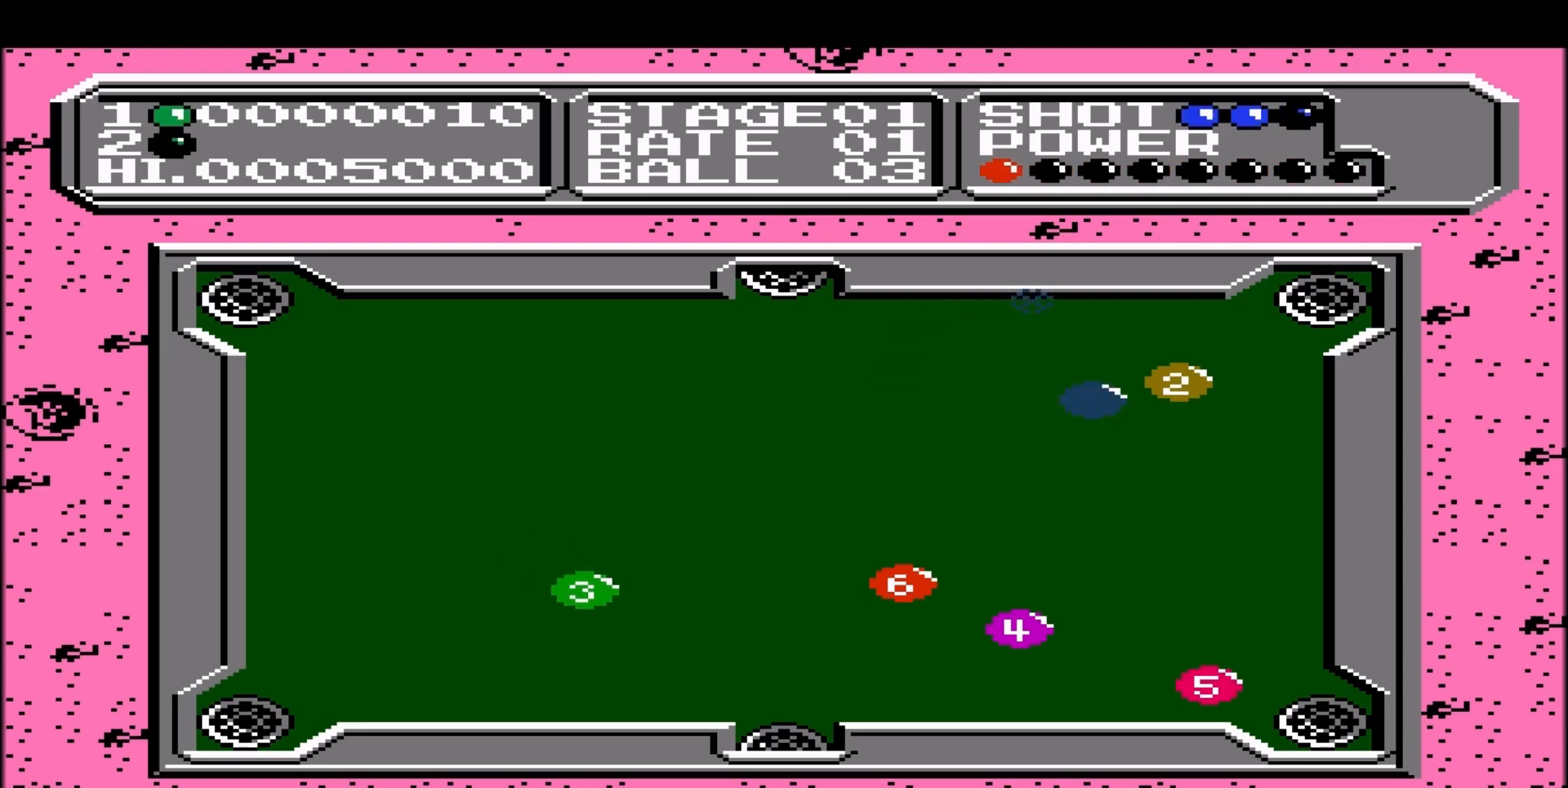
{"buttons": ["DPAD_RIGHT"], "events": [[33, "DPAD_RIGHT", "up"], [333, "DPAD_DOWN", "up"], [400, "DPAD_RIGHT", "down"]]}
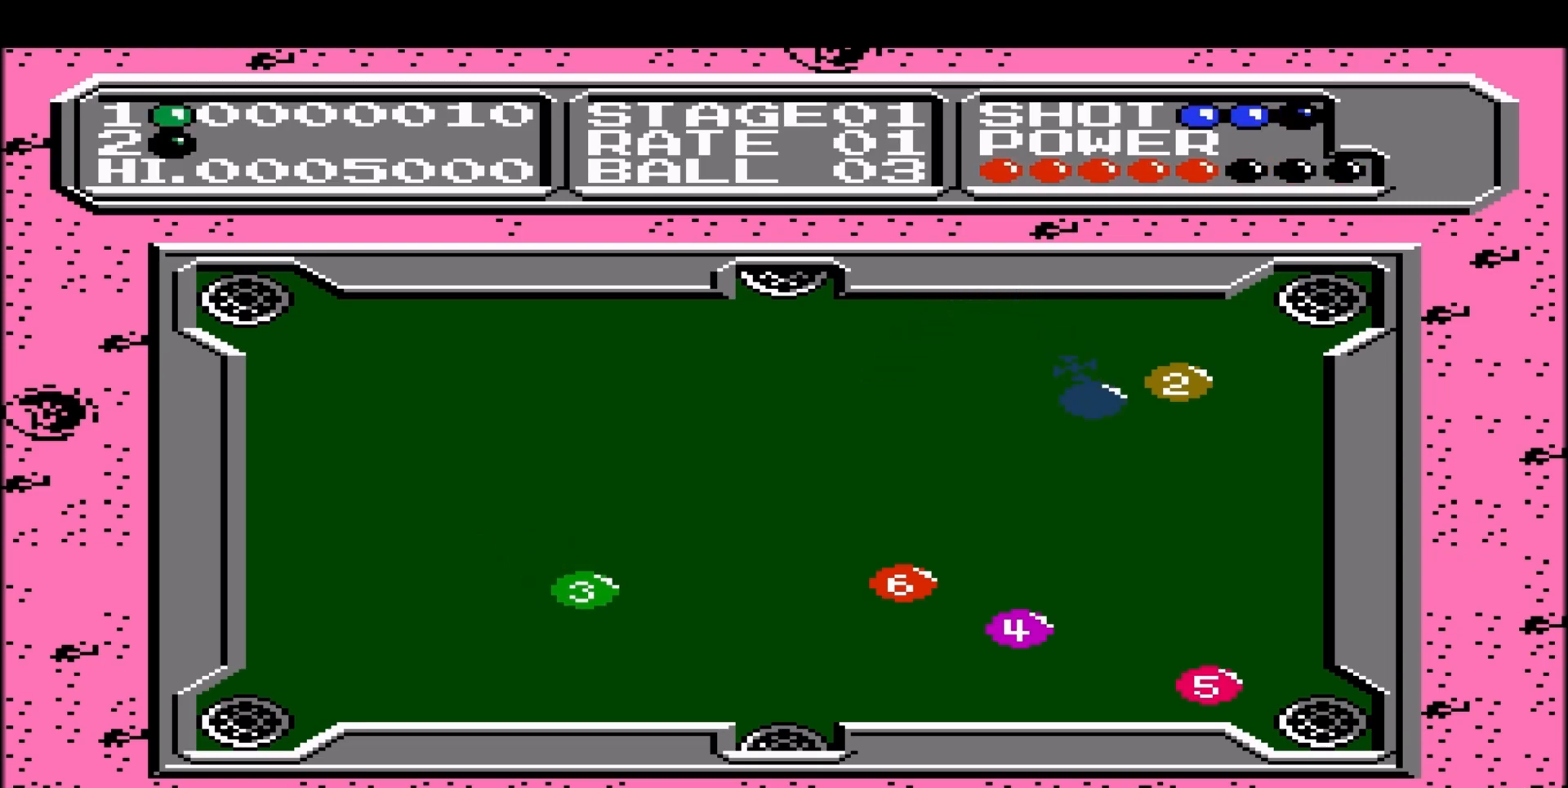
{"buttons": ["DPAD_RIGHT"], "events": []}
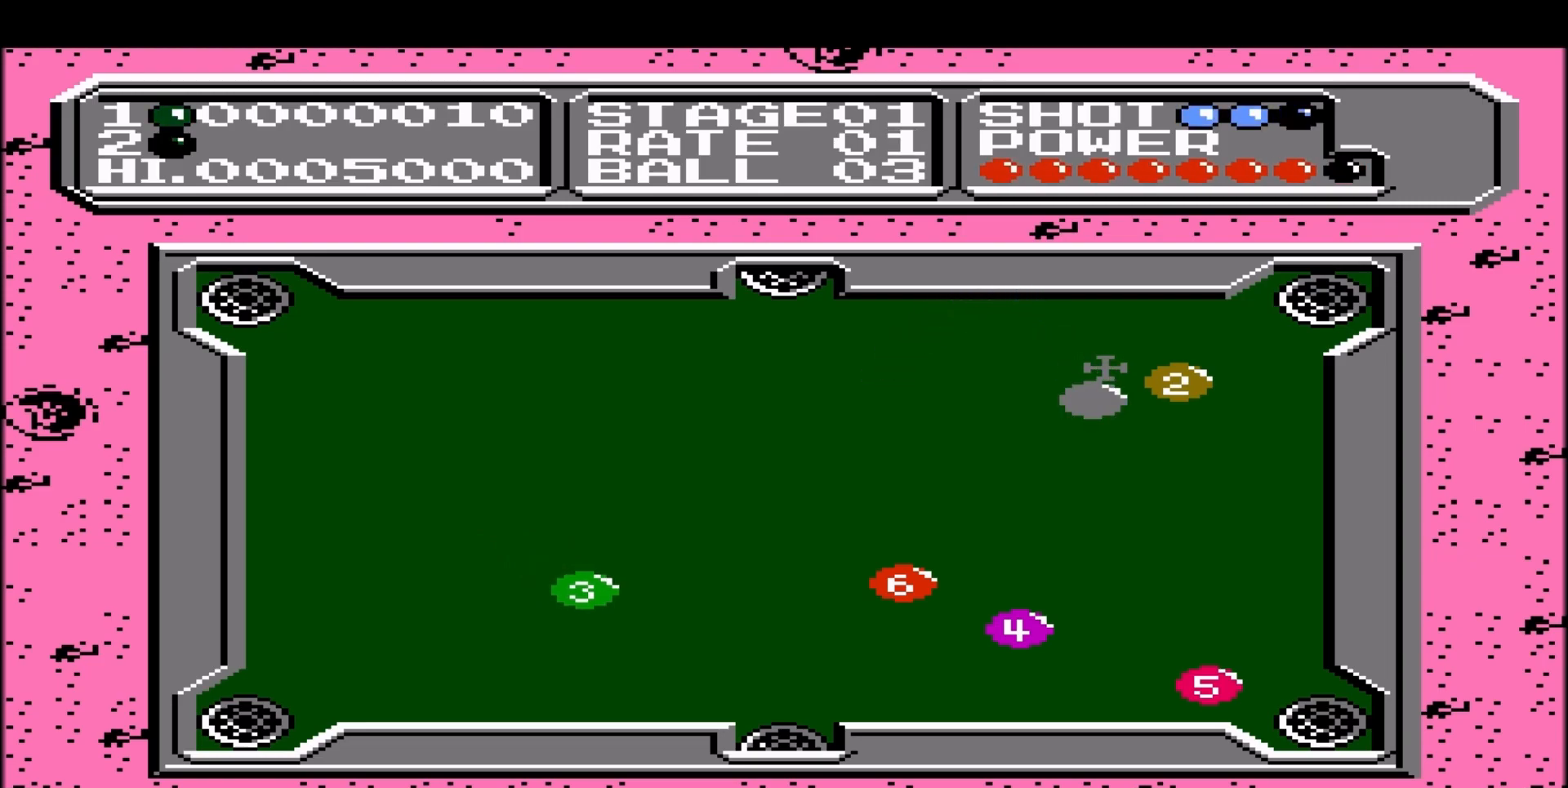
{"buttons": ["DPAD_RIGHT"], "events": []}
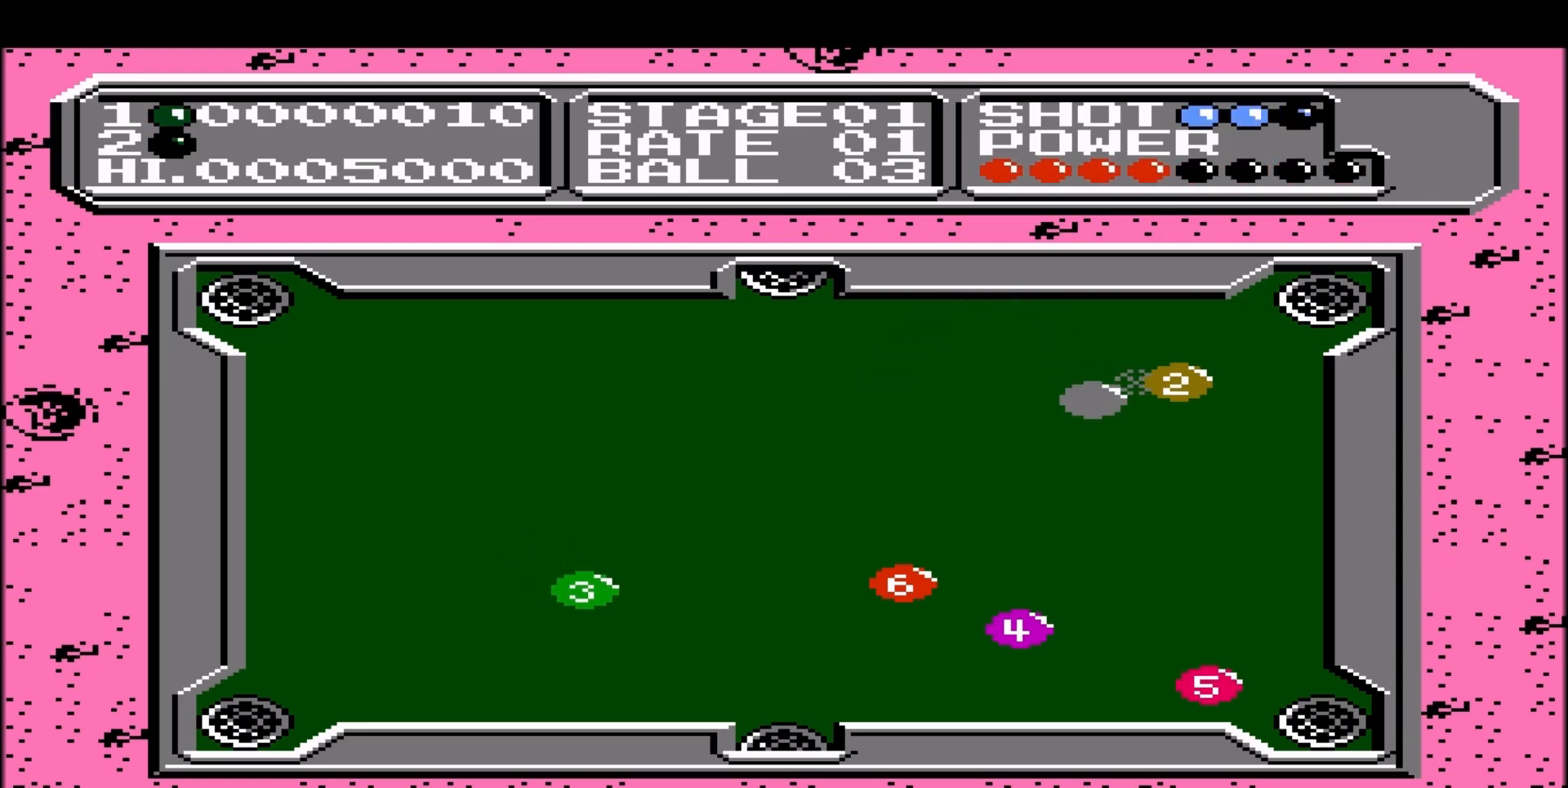
{"buttons": ["DPAD_RIGHT"], "events": [[250, "DPAD_RIGHT", "up"], [450, "DPAD_RIGHT", "down"]]}
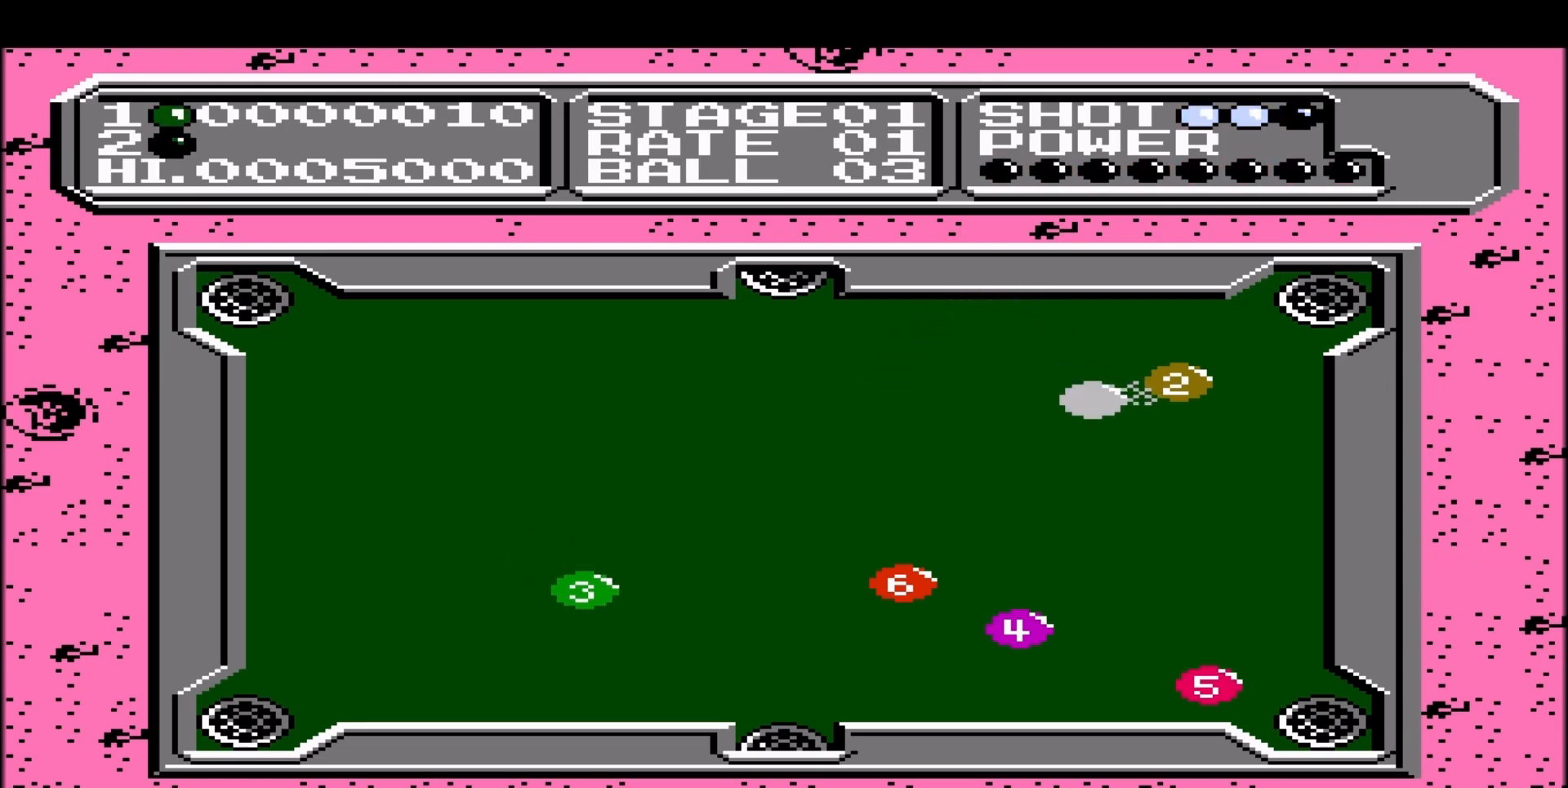
{"buttons": [], "events": [[117, "DPAD_RIGHT", "up"]]}
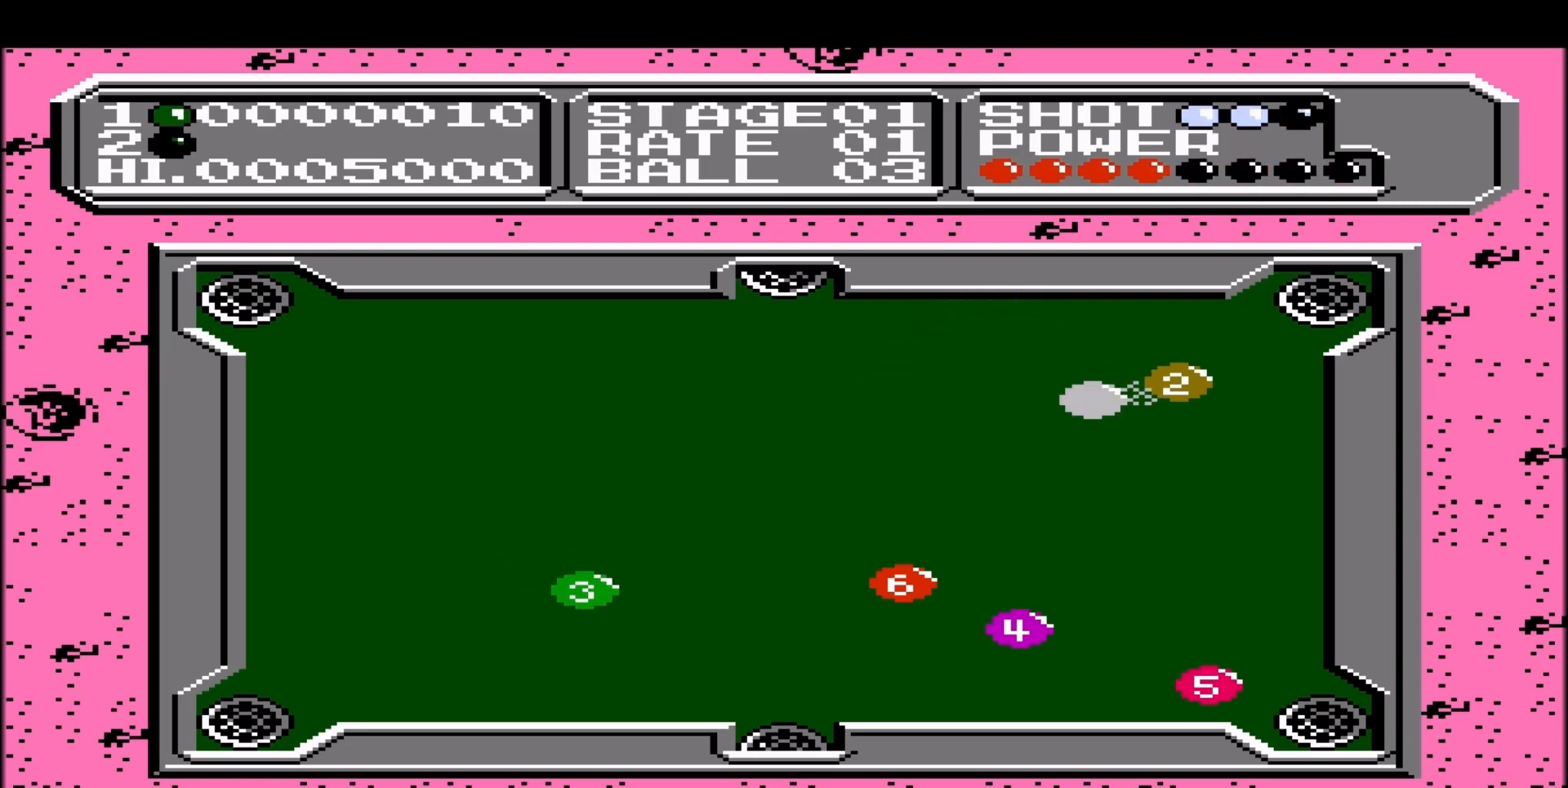
{"buttons": [], "events": [[33, "DPAD_RIGHT", "down"], [183, "DPAD_RIGHT", "up"]]}
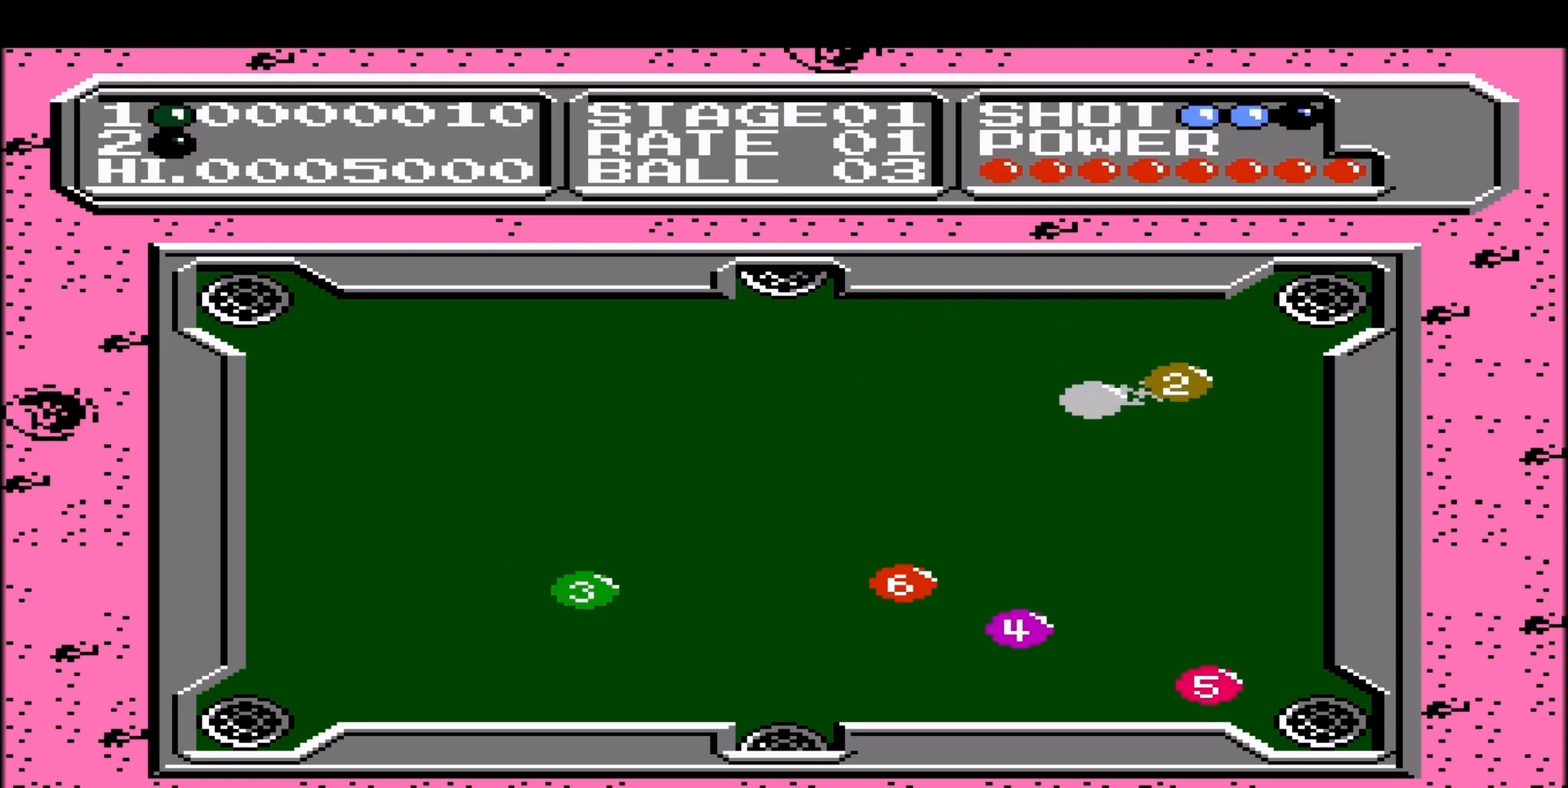
{"buttons": [], "events": []}
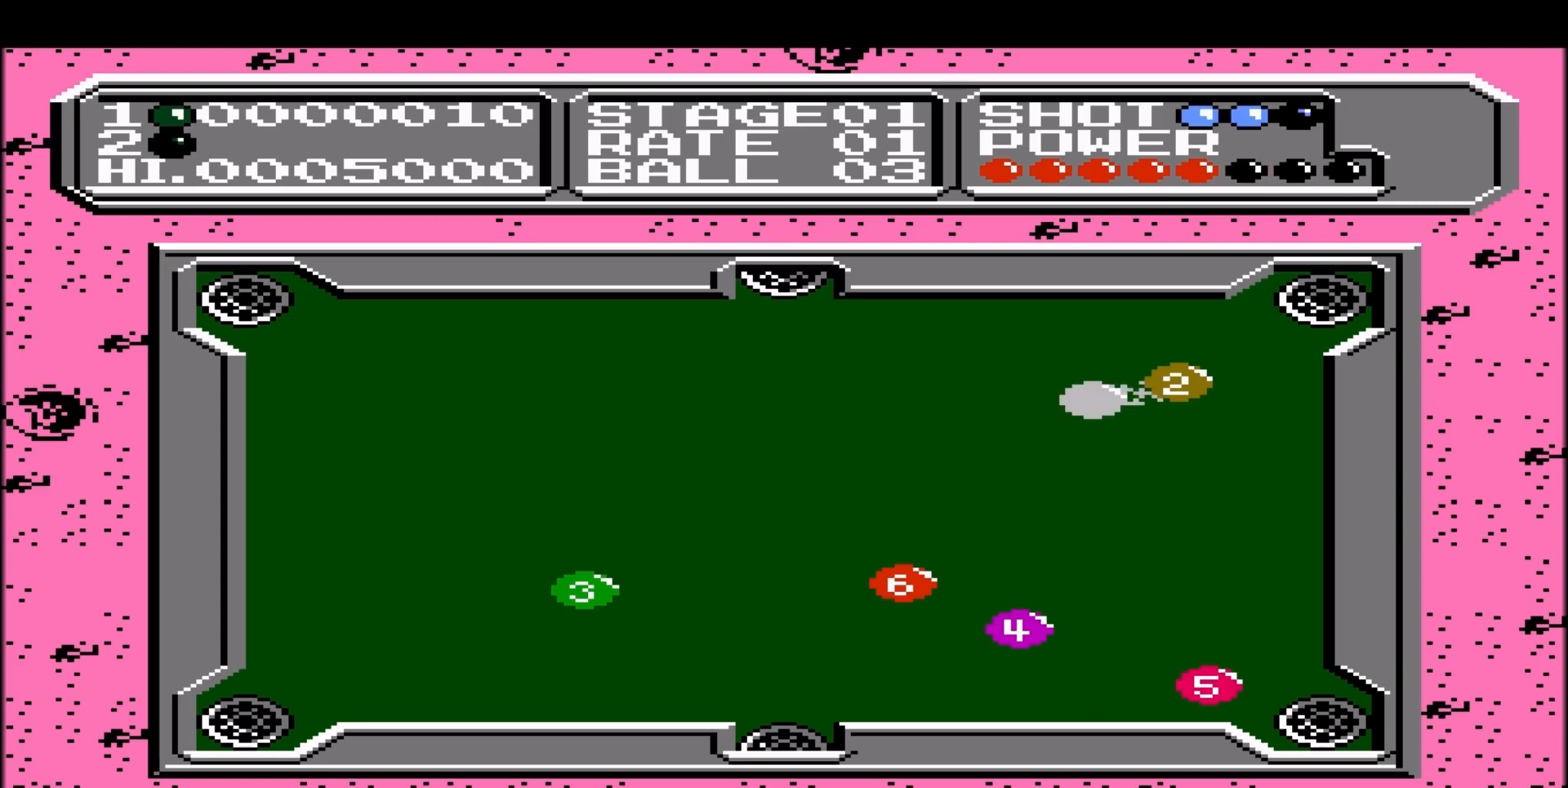
{"buttons": [], "events": []}
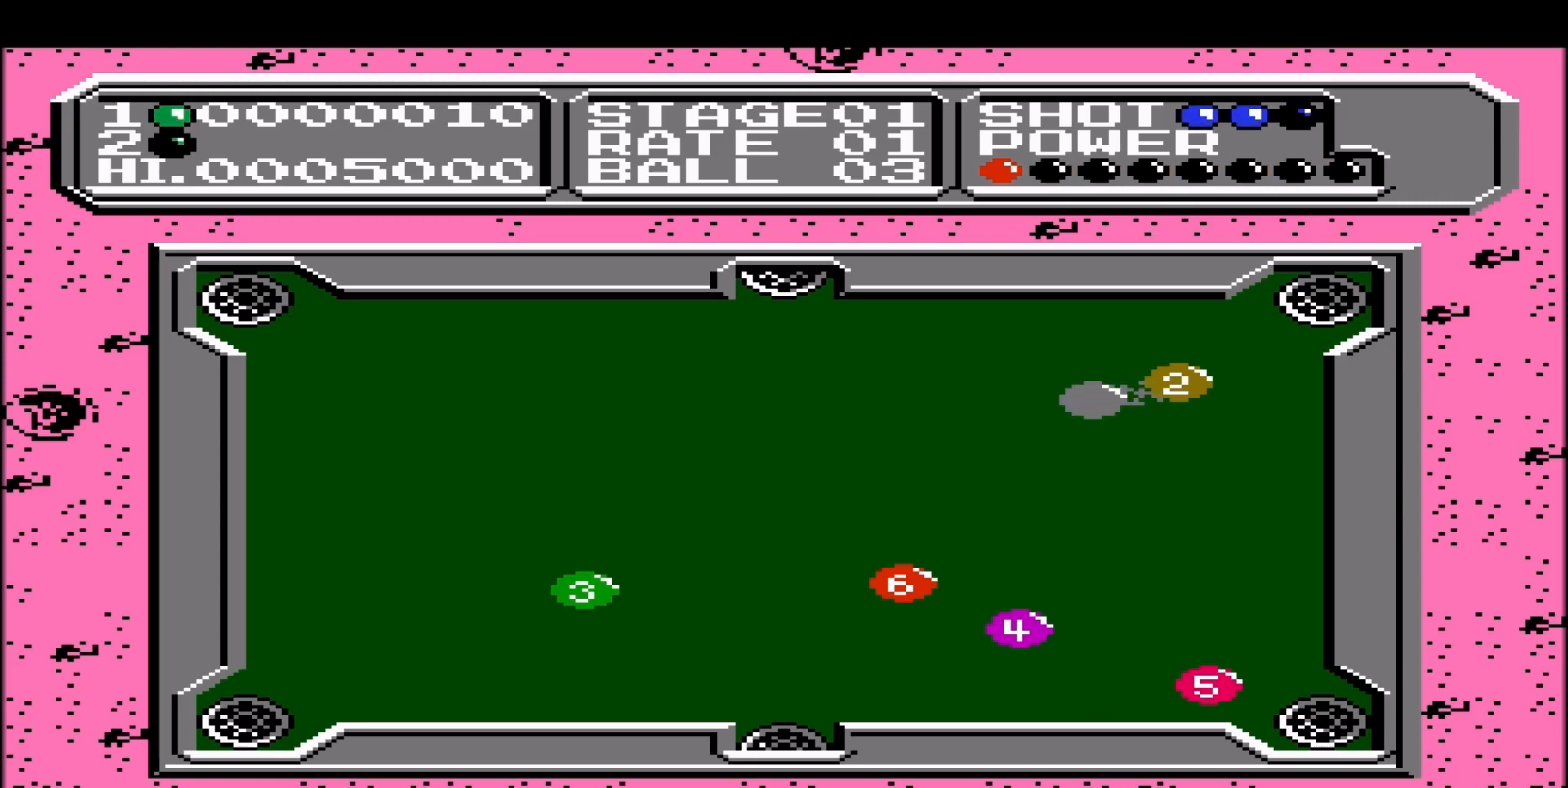
{"buttons": [], "events": [[250, "B", "down"], [383, "B", "up"]]}
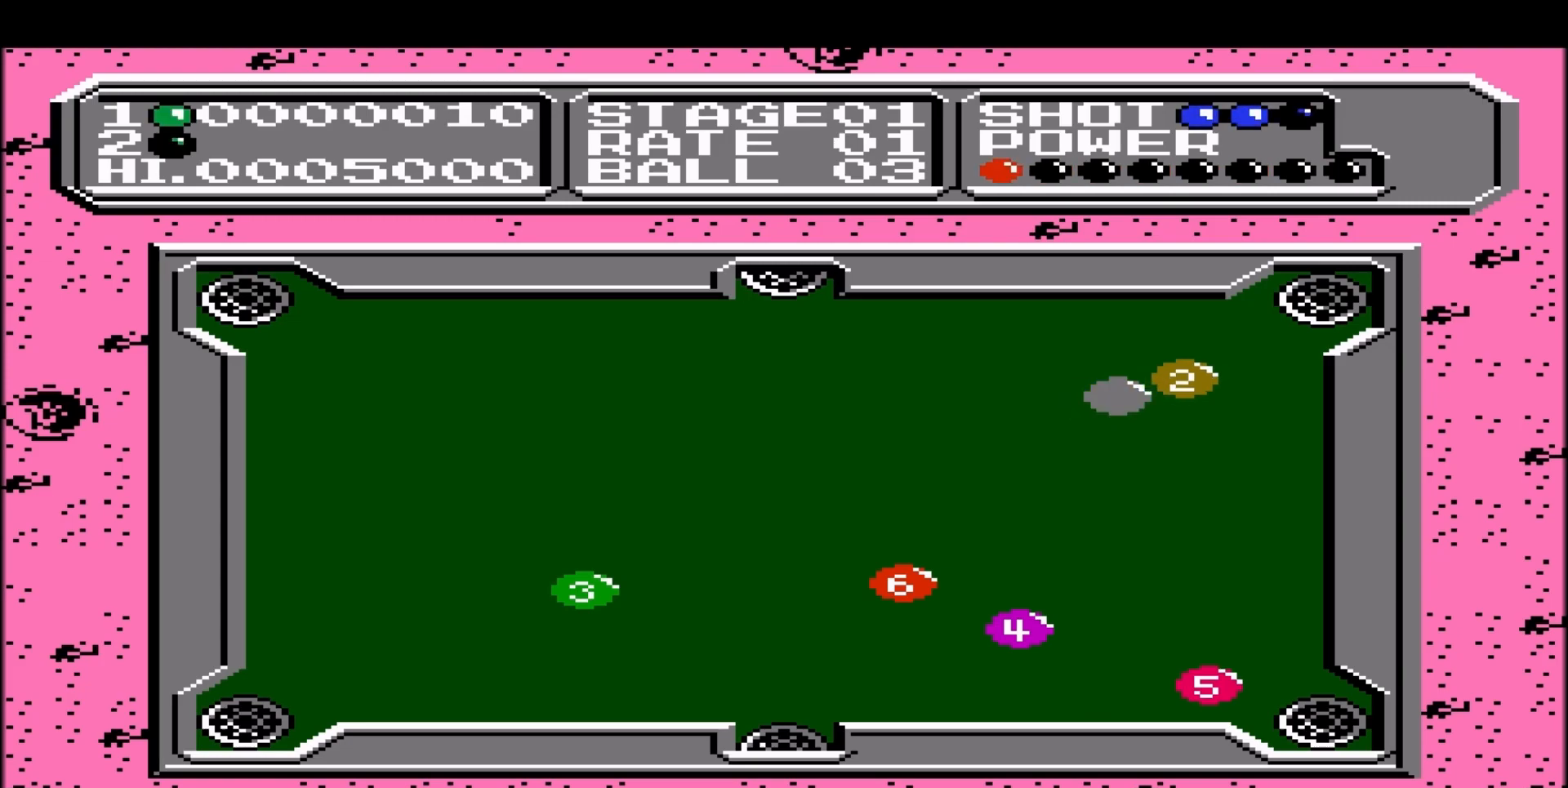
{"buttons": [], "events": []}
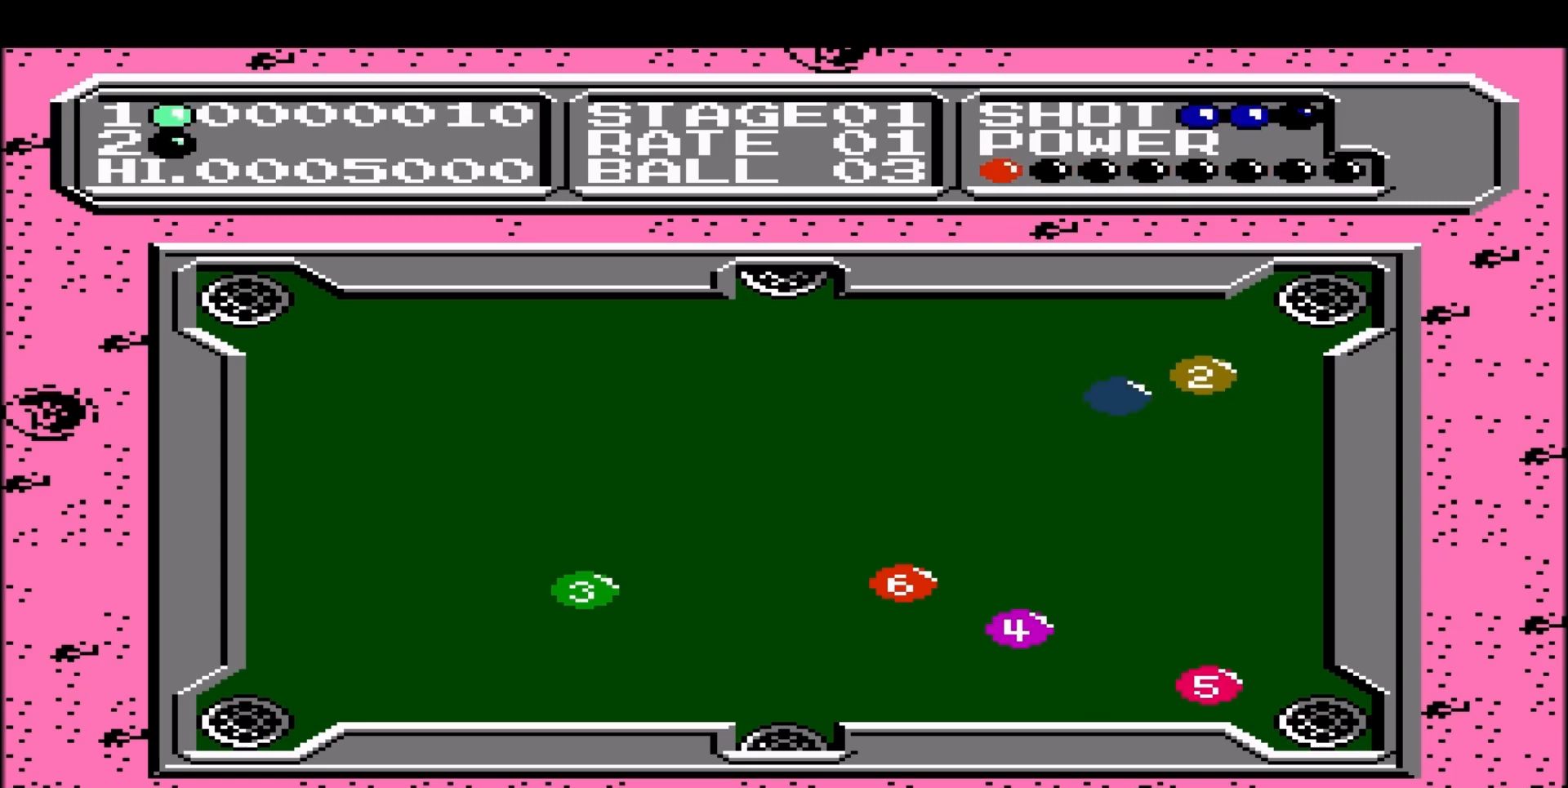
{"buttons": [], "events": []}
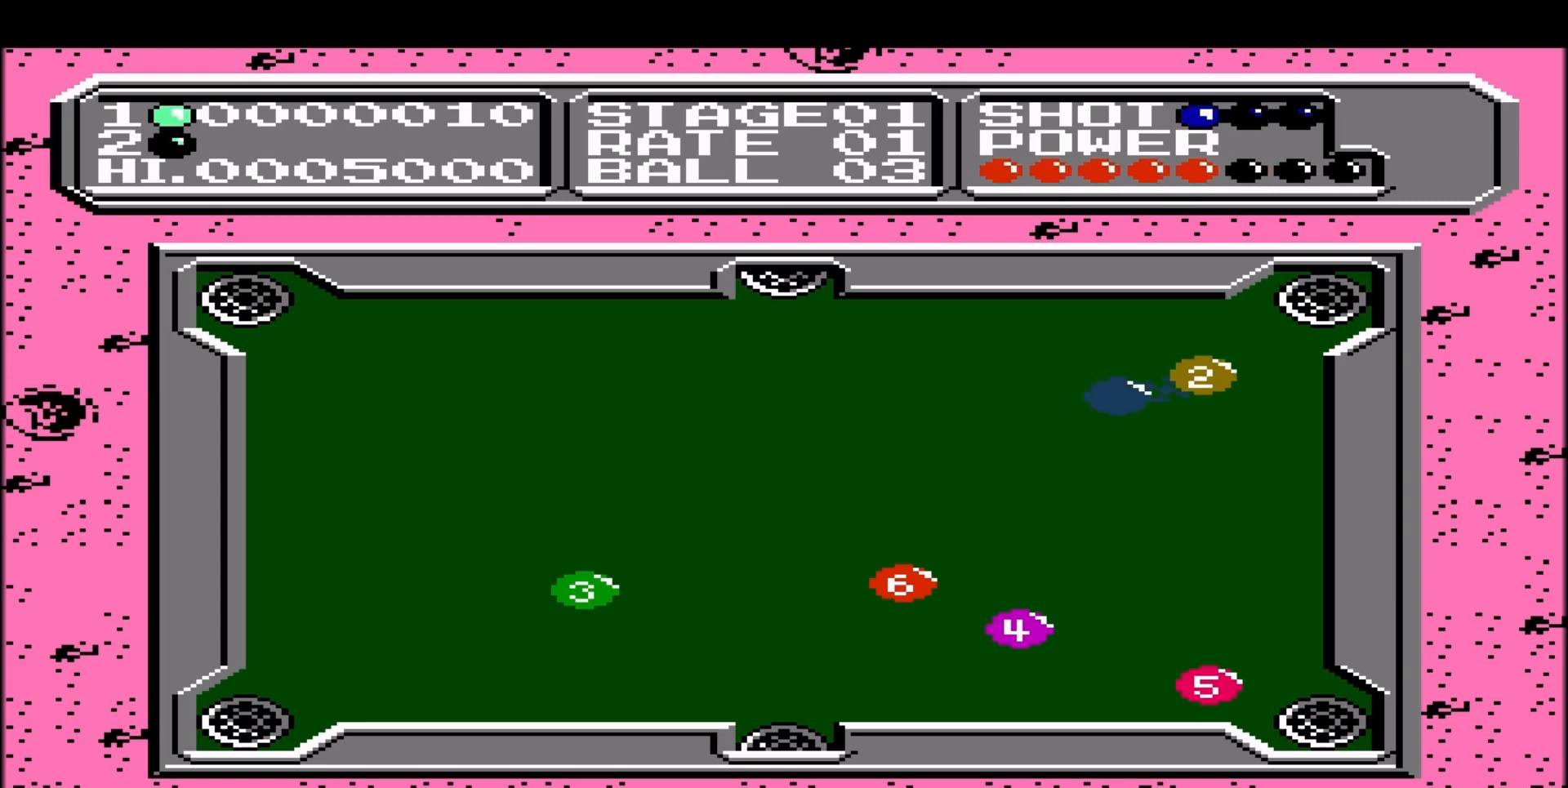
{"buttons": [], "events": []}
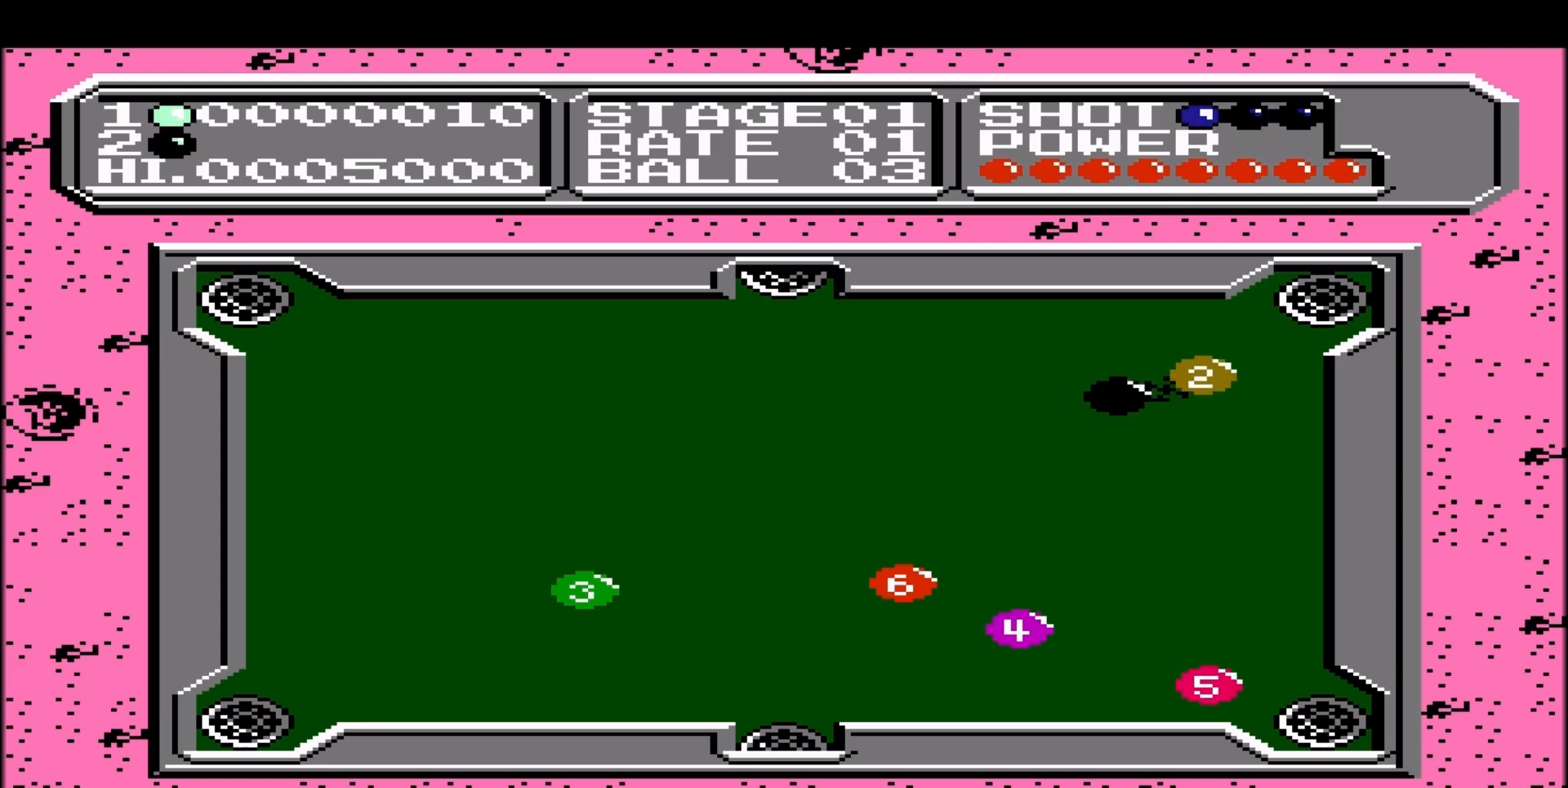
{"buttons": [], "events": []}
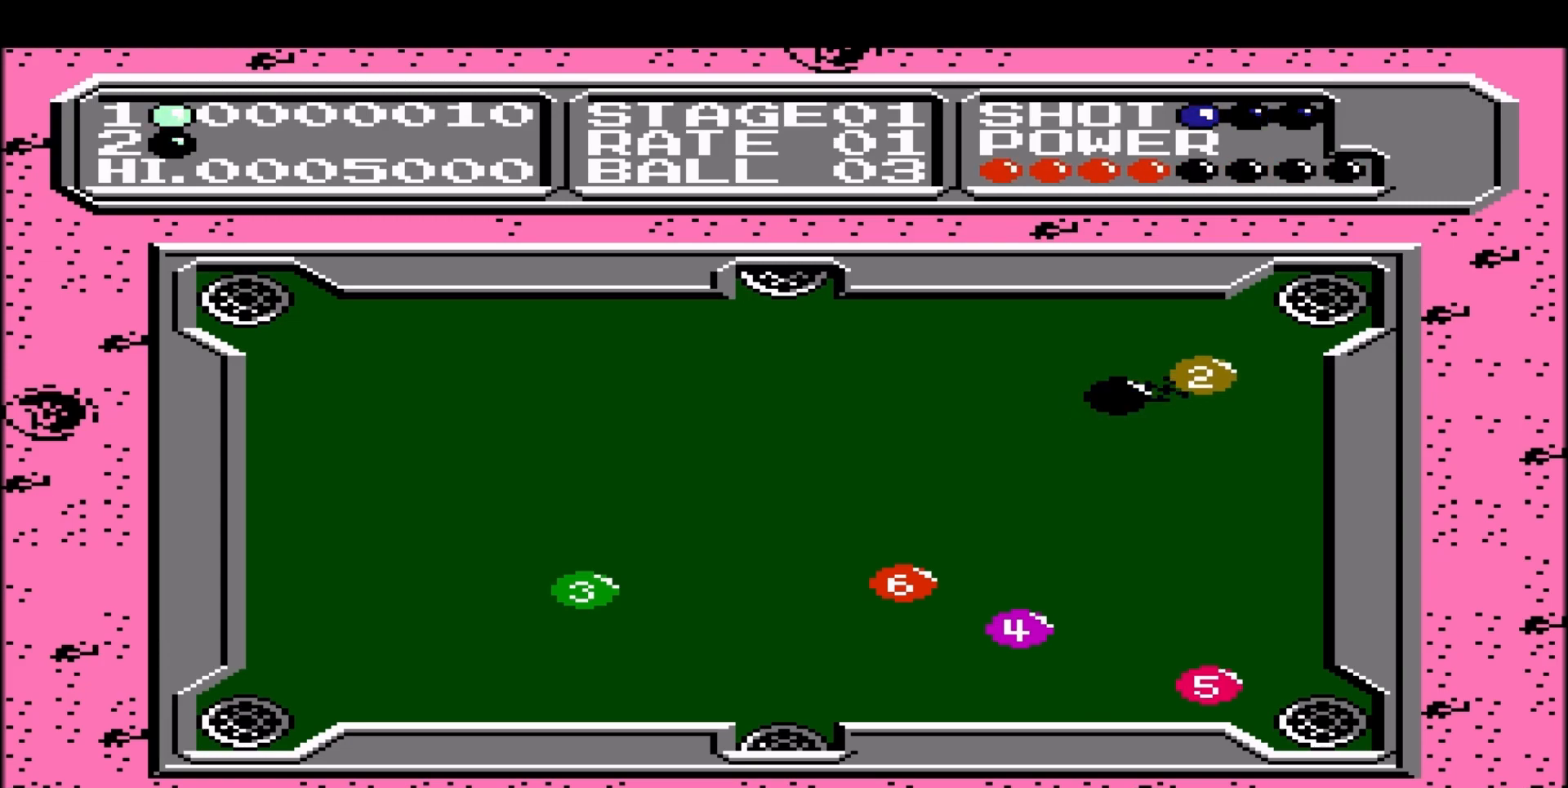
{"buttons": [], "events": [[233, "B", "down"], [417, "B", "up"]]}
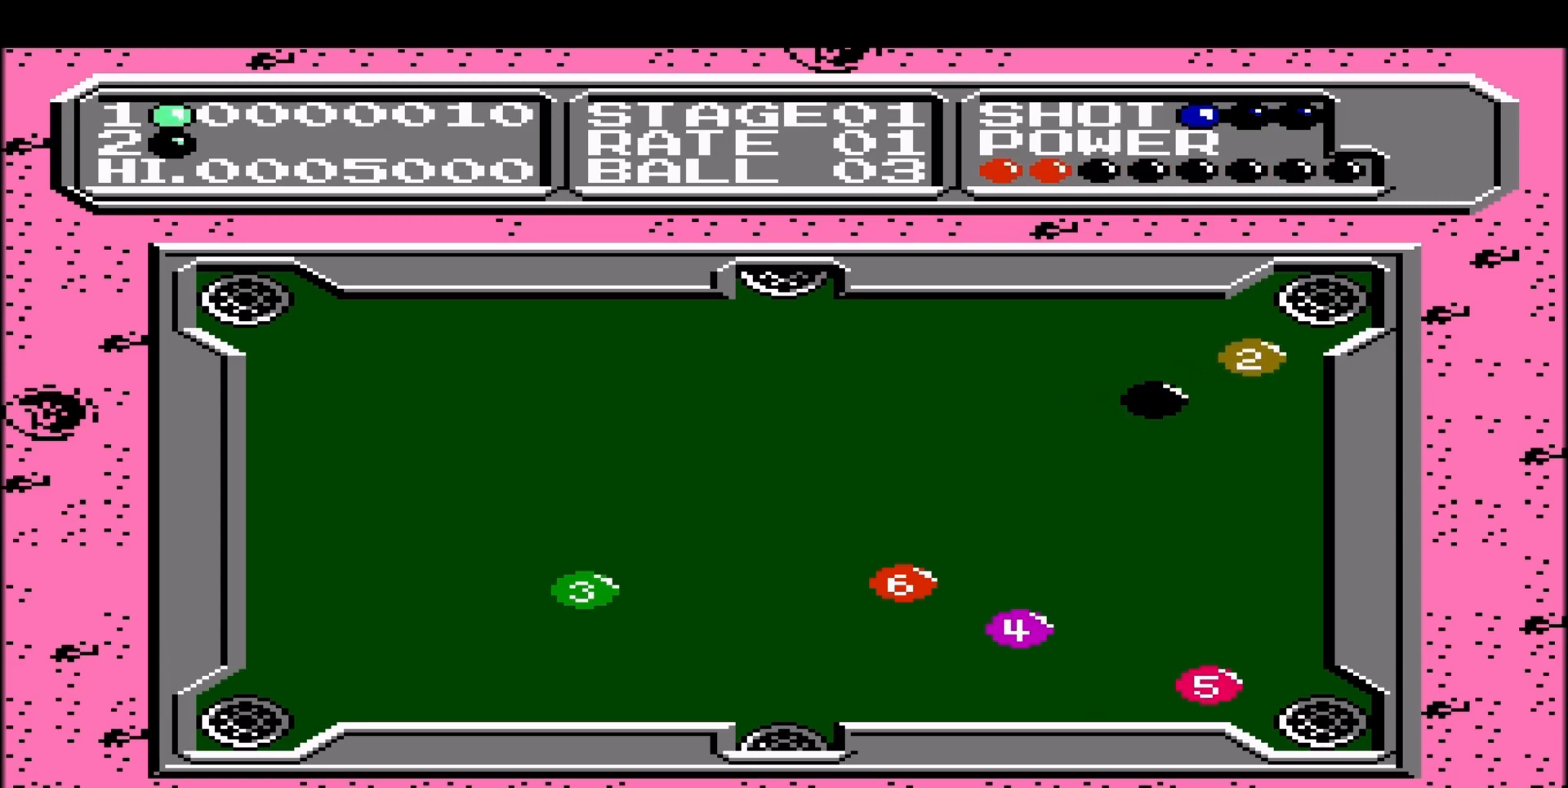
{"buttons": [], "events": []}
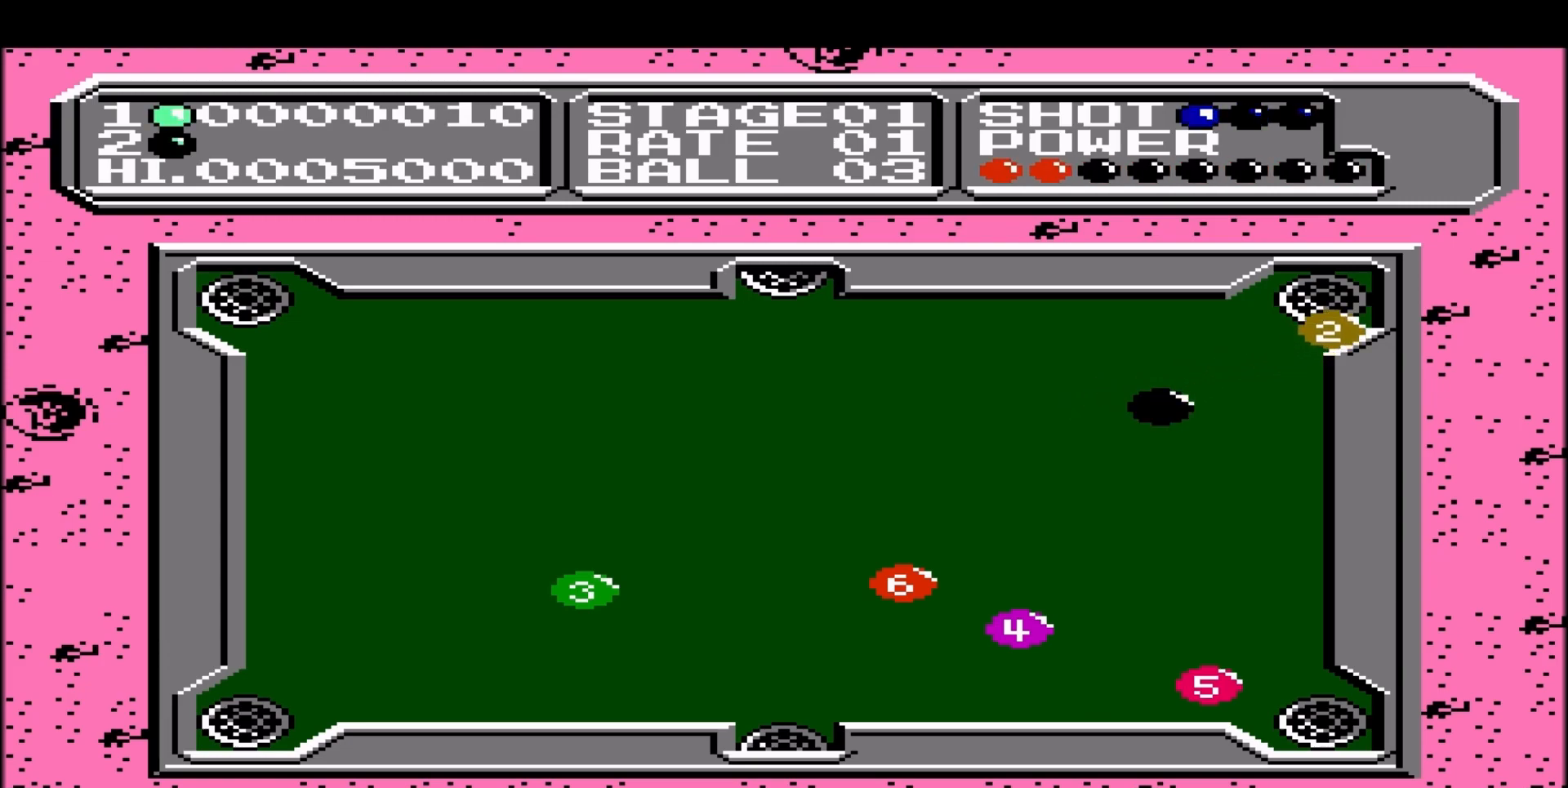
{"buttons": [], "events": []}
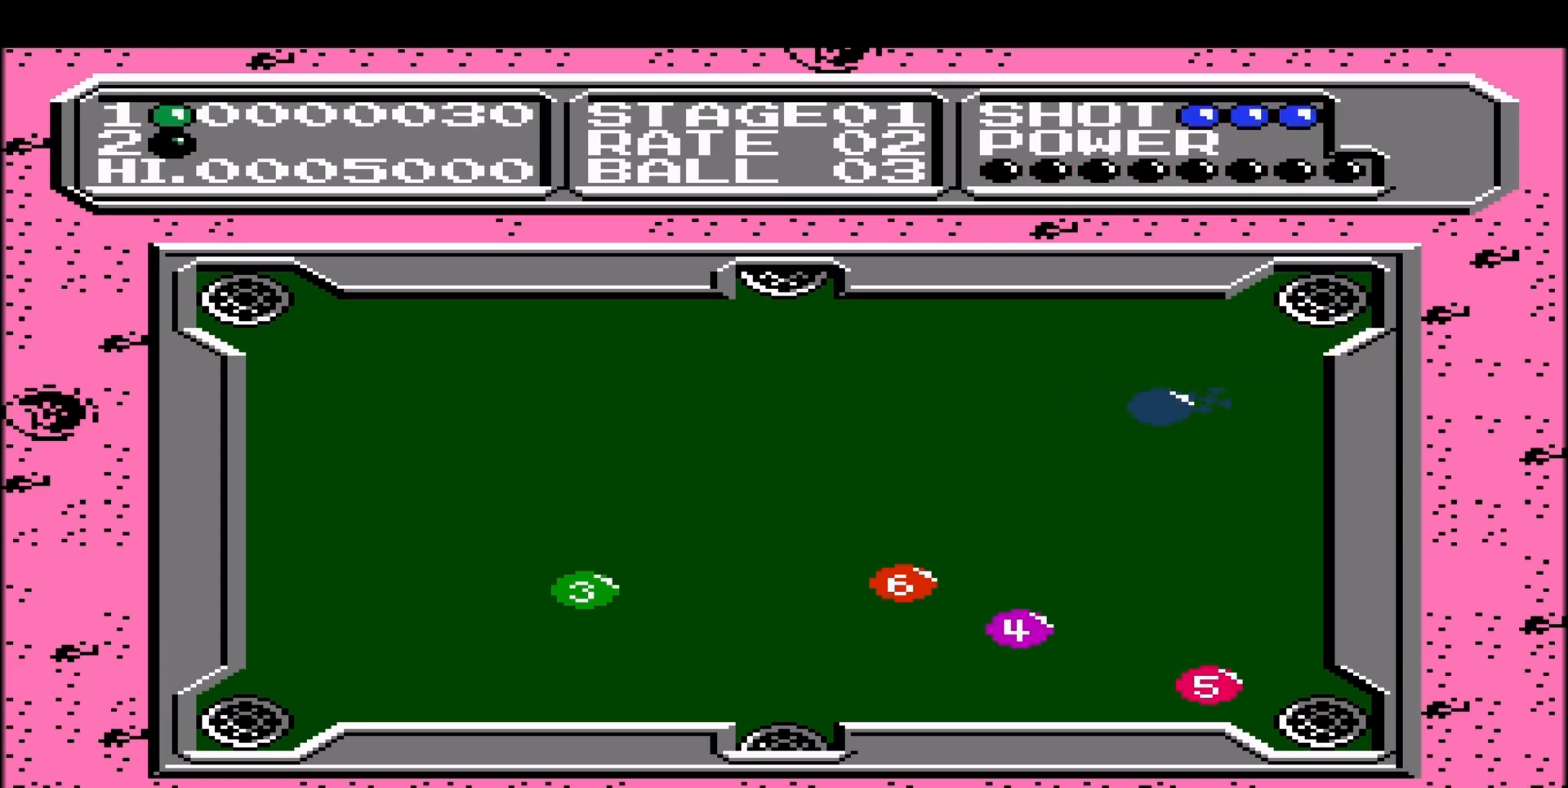
{"buttons": ["DPAD_RIGHT"], "events": [[233, "DPAD_RIGHT", "down"]]}
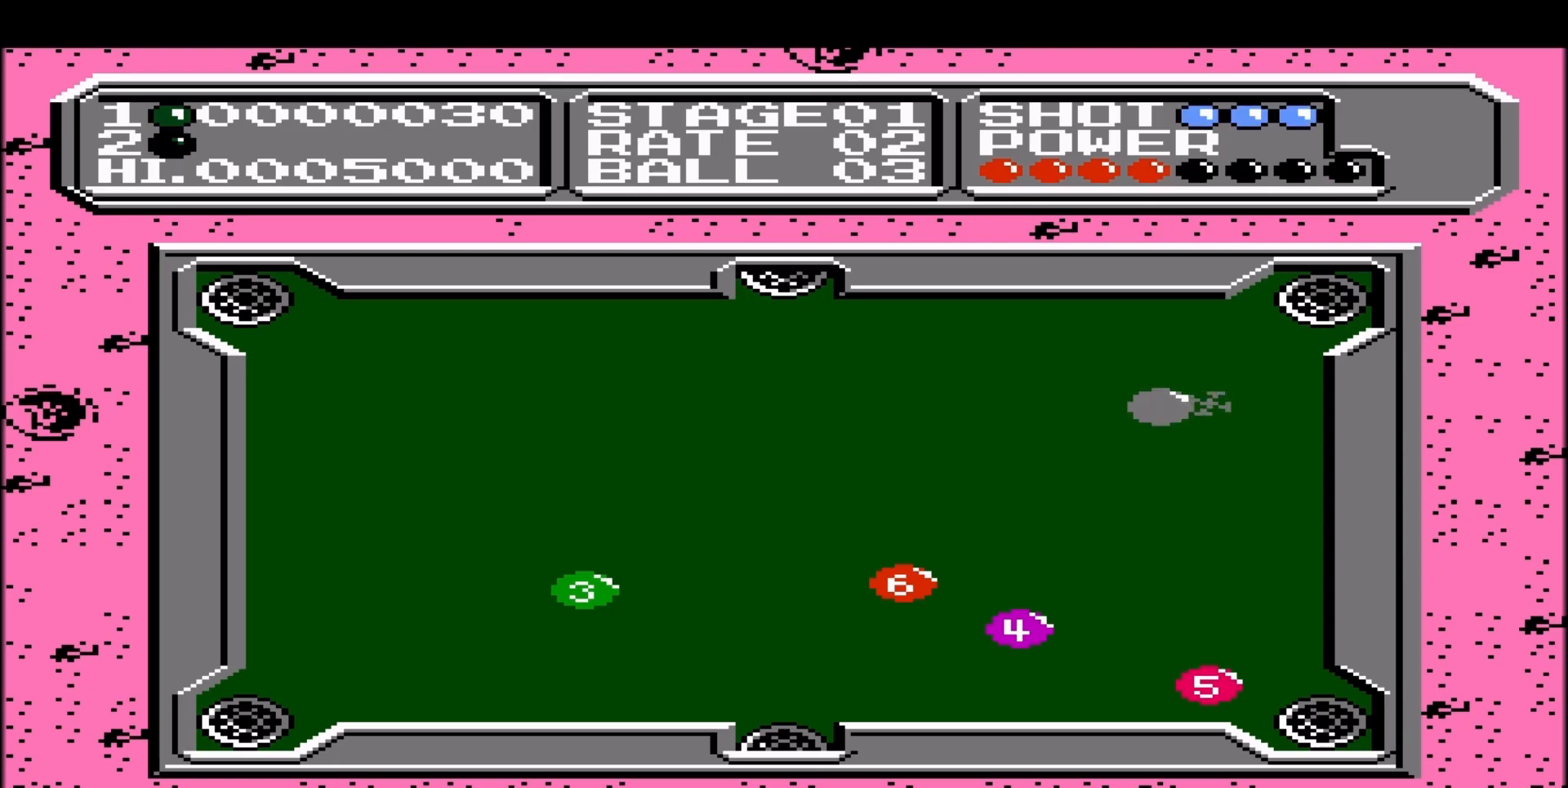
{"buttons": ["DPAD_RIGHT"], "events": []}
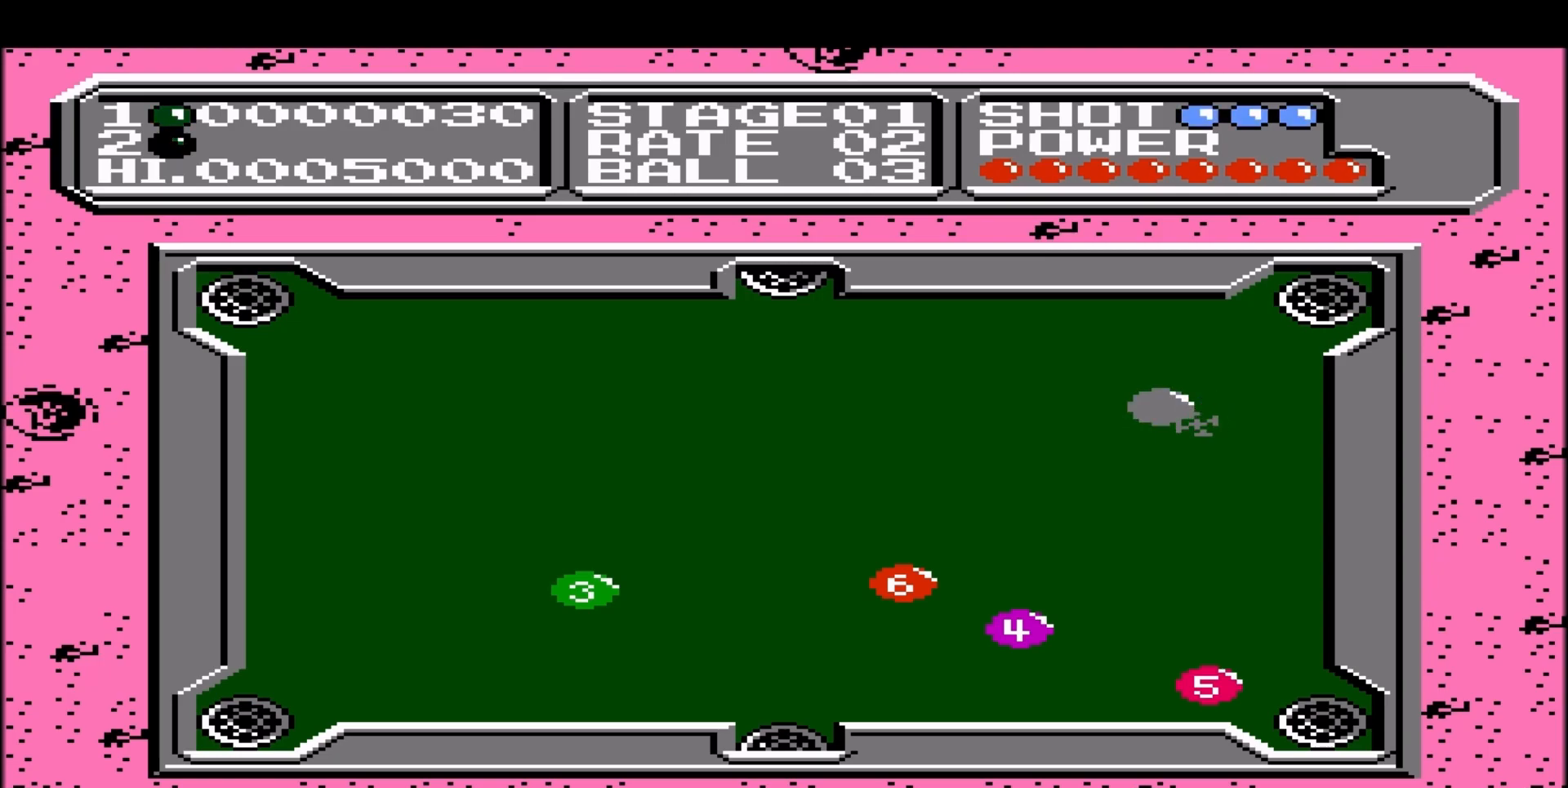
{"buttons": ["DPAD_RIGHT"], "events": []}
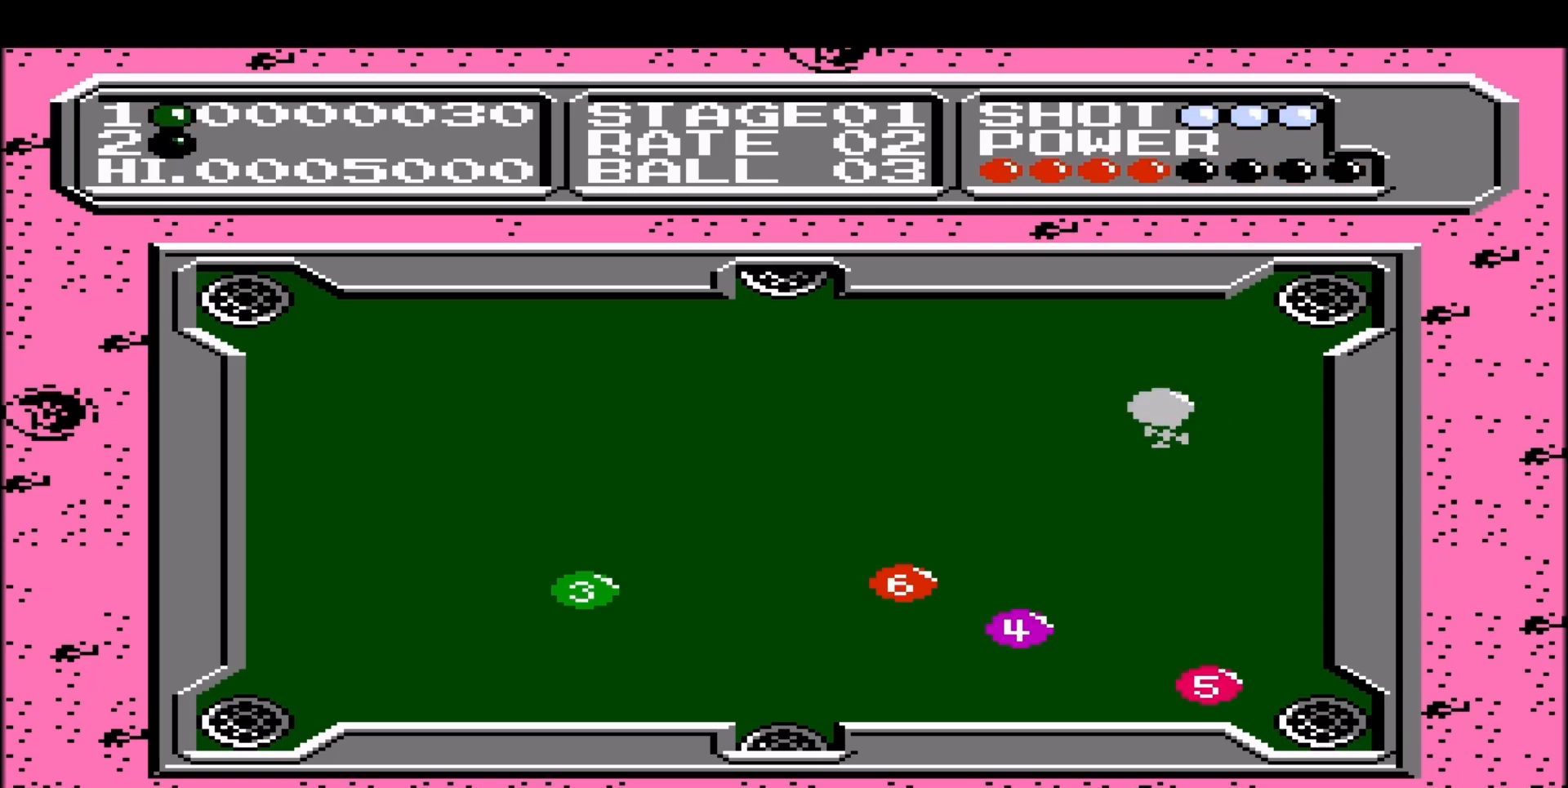
{"buttons": ["DPAD_RIGHT"], "events": []}
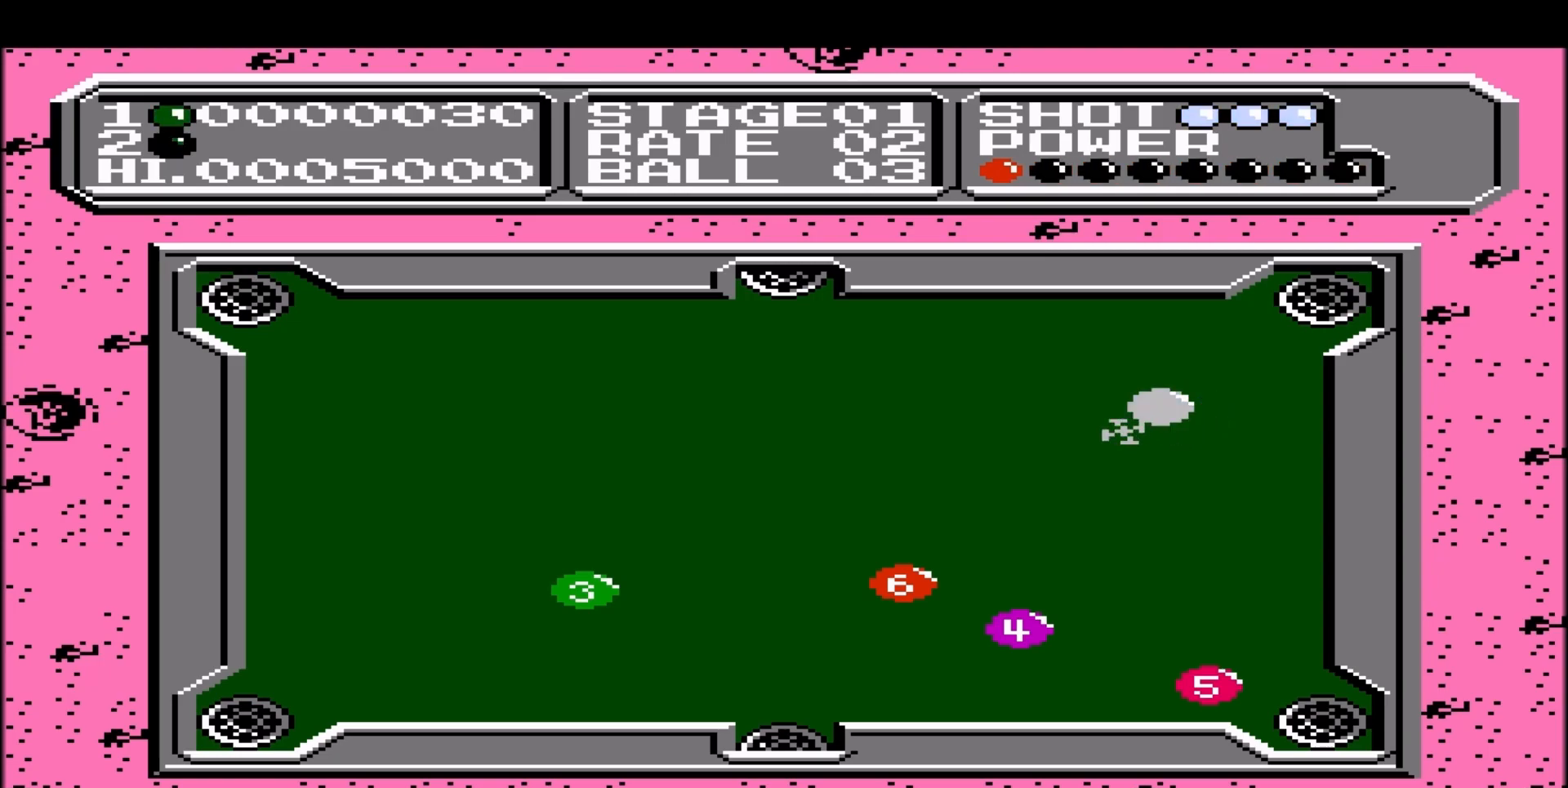
{"buttons": ["DPAD_DOWN"], "events": [[450, "DPAD_DOWN", "down"], [467, "DPAD_RIGHT", "up"]]}
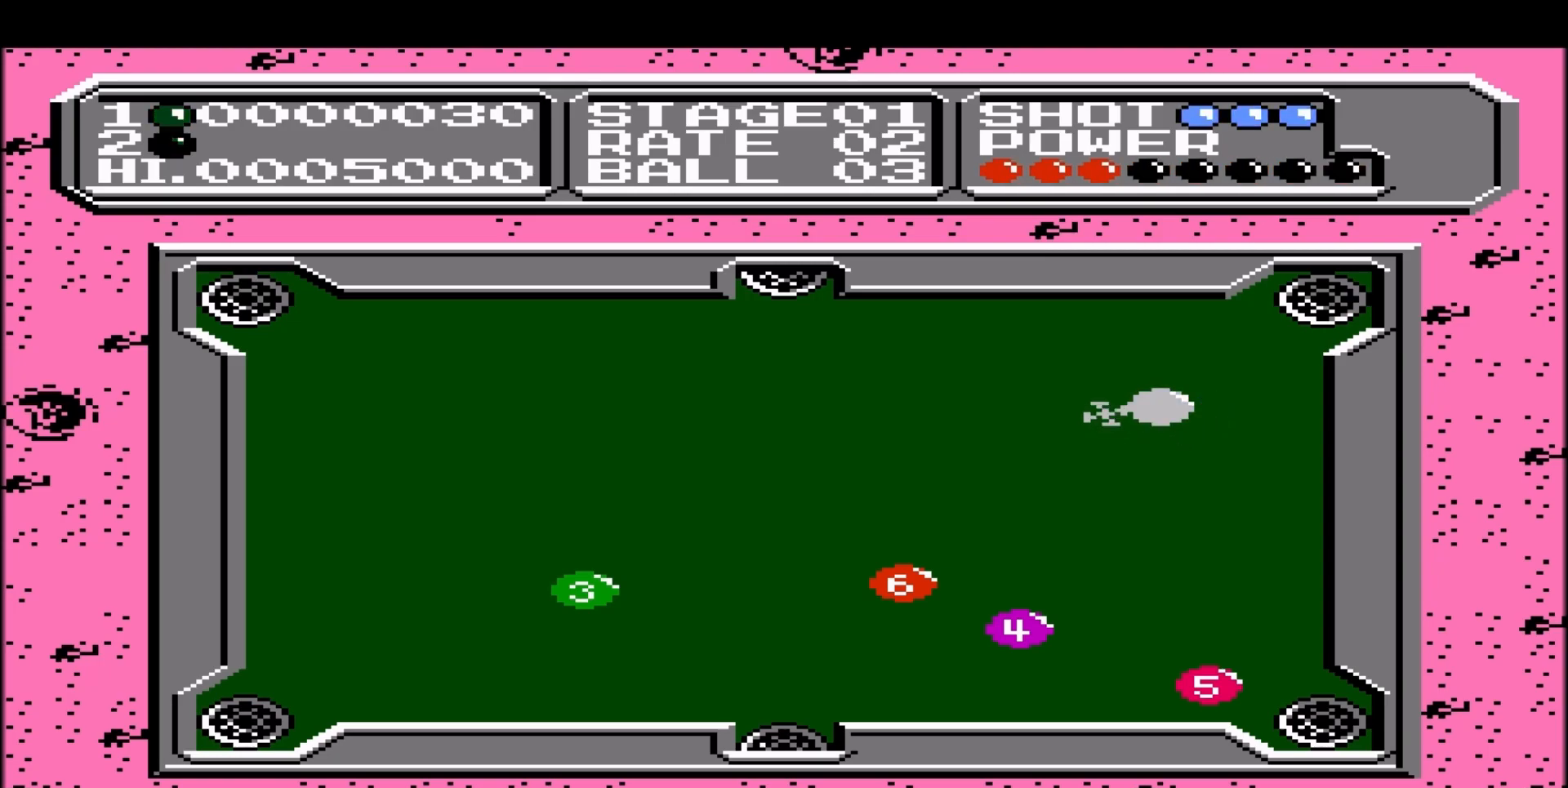
{"buttons": [], "events": [[483, "DPAD_DOWN", "up"]]}
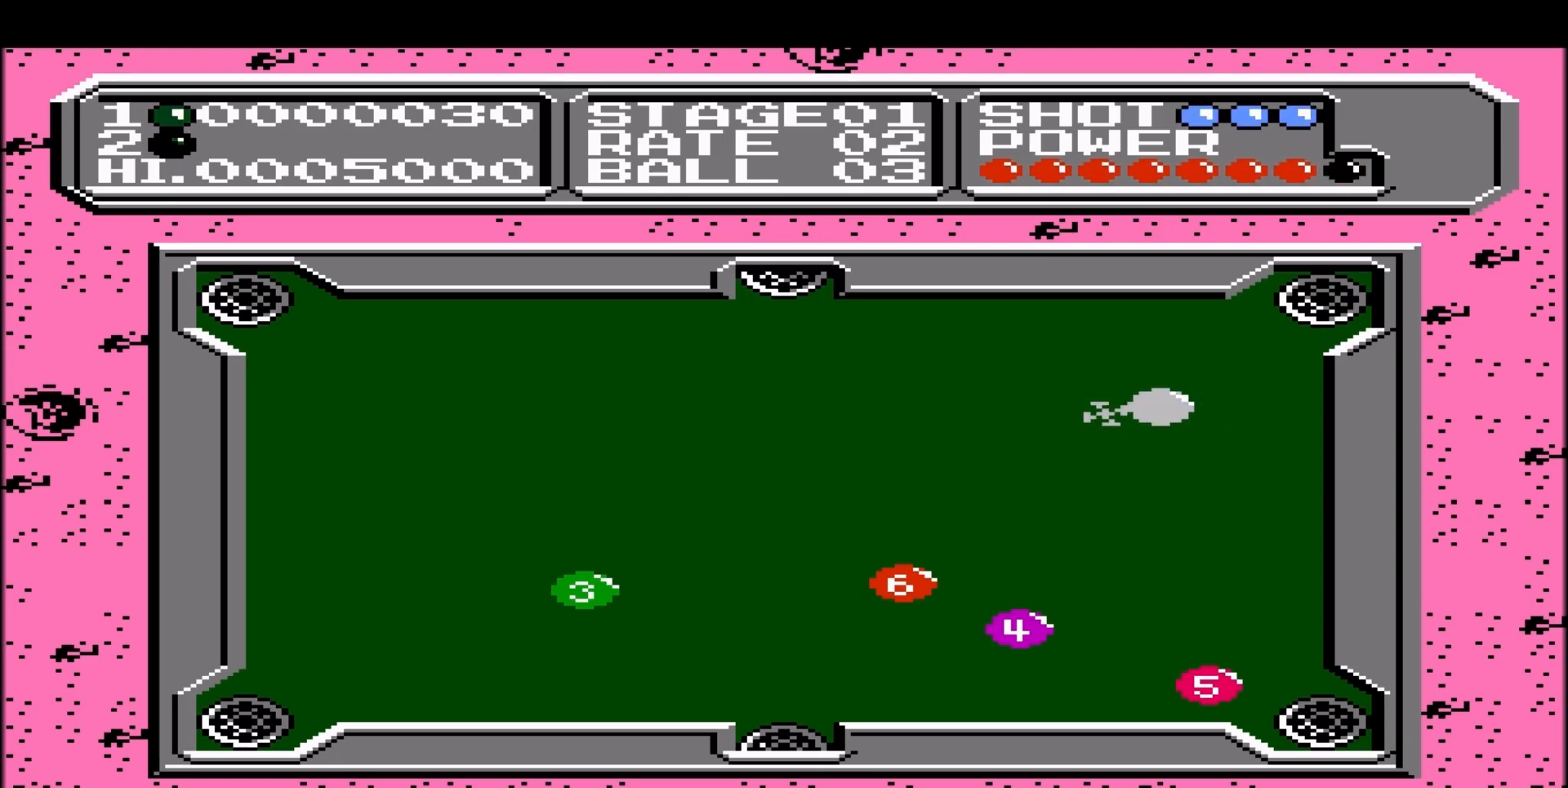
{"buttons": ["DPAD_UP"], "events": [[117, "DPAD_UP", "down"]]}
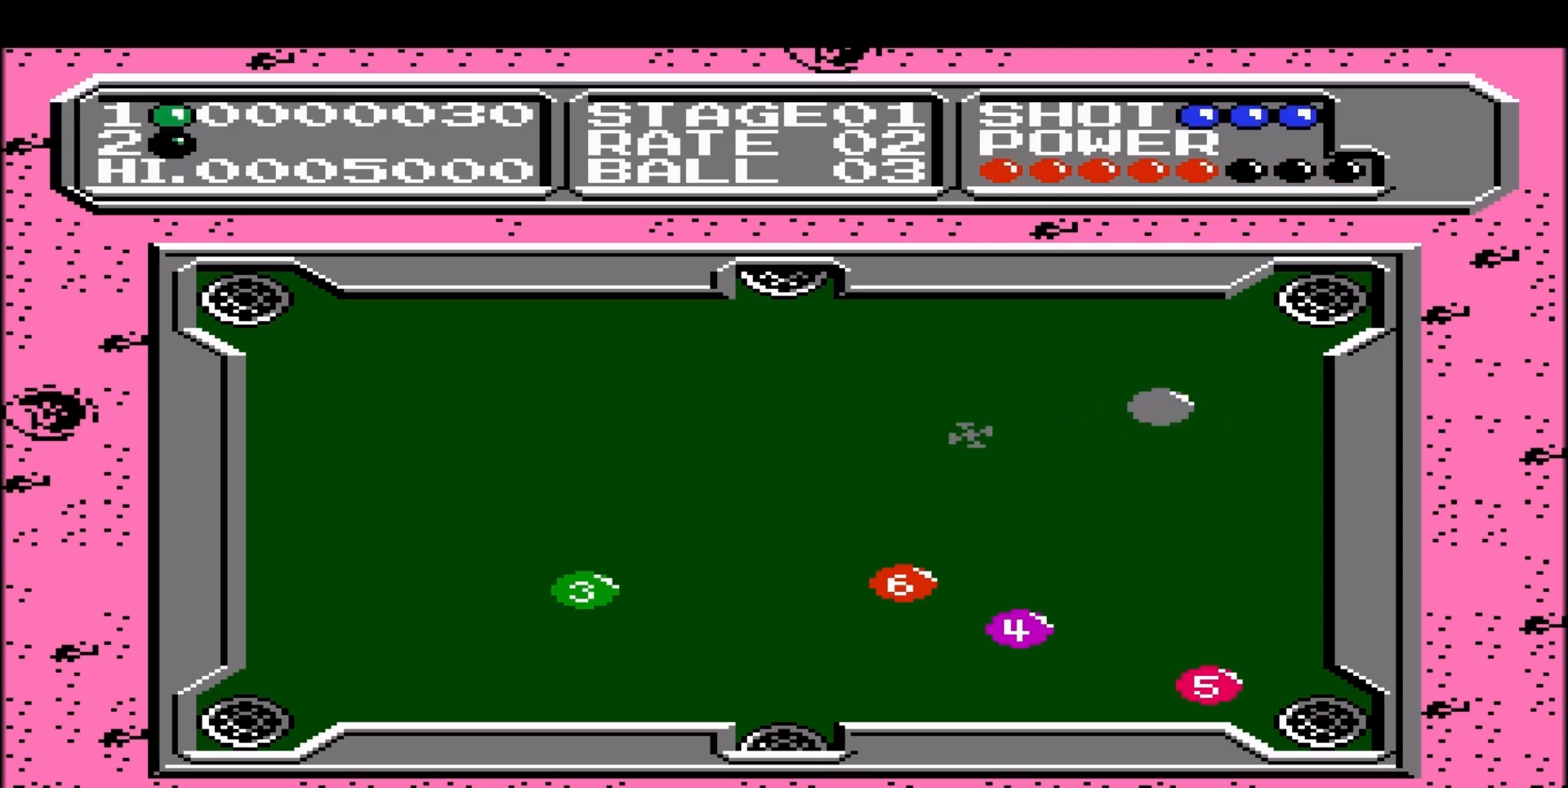
{"buttons": ["DPAD_UP"], "events": []}
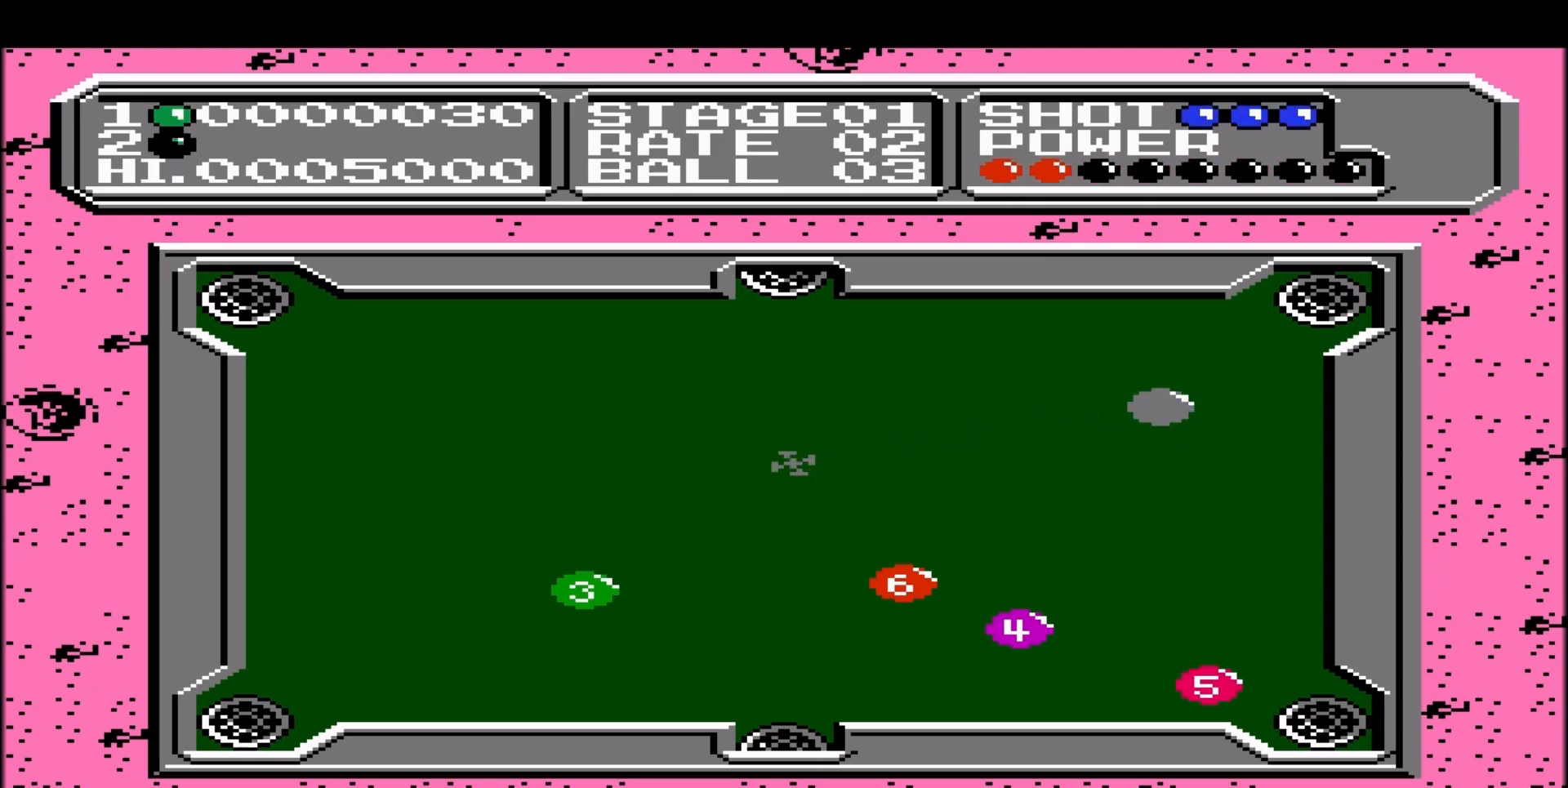
{"buttons": ["DPAD_UP"], "events": []}
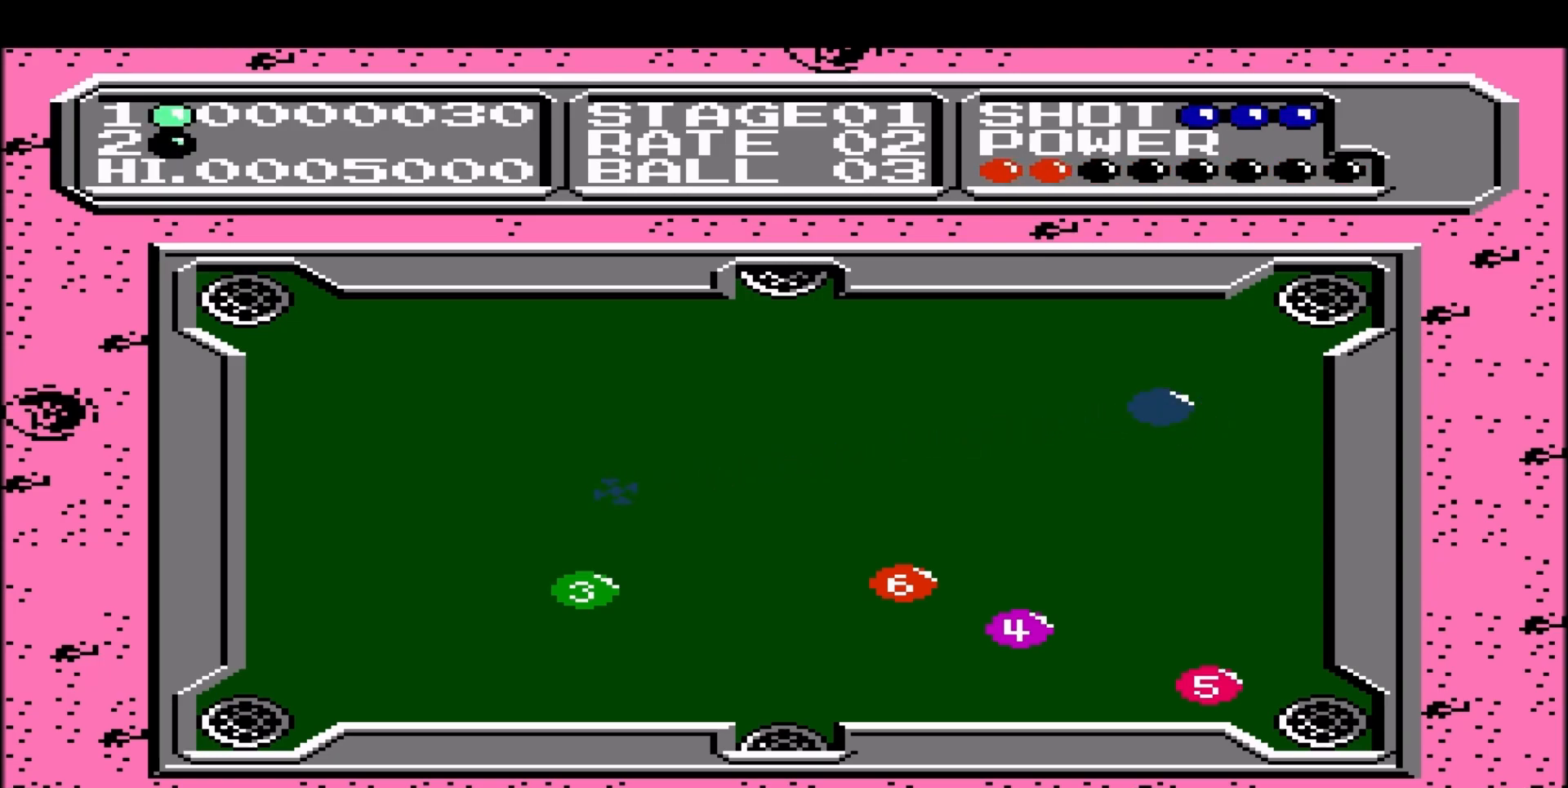
{"buttons": ["DPAD_UP"], "events": []}
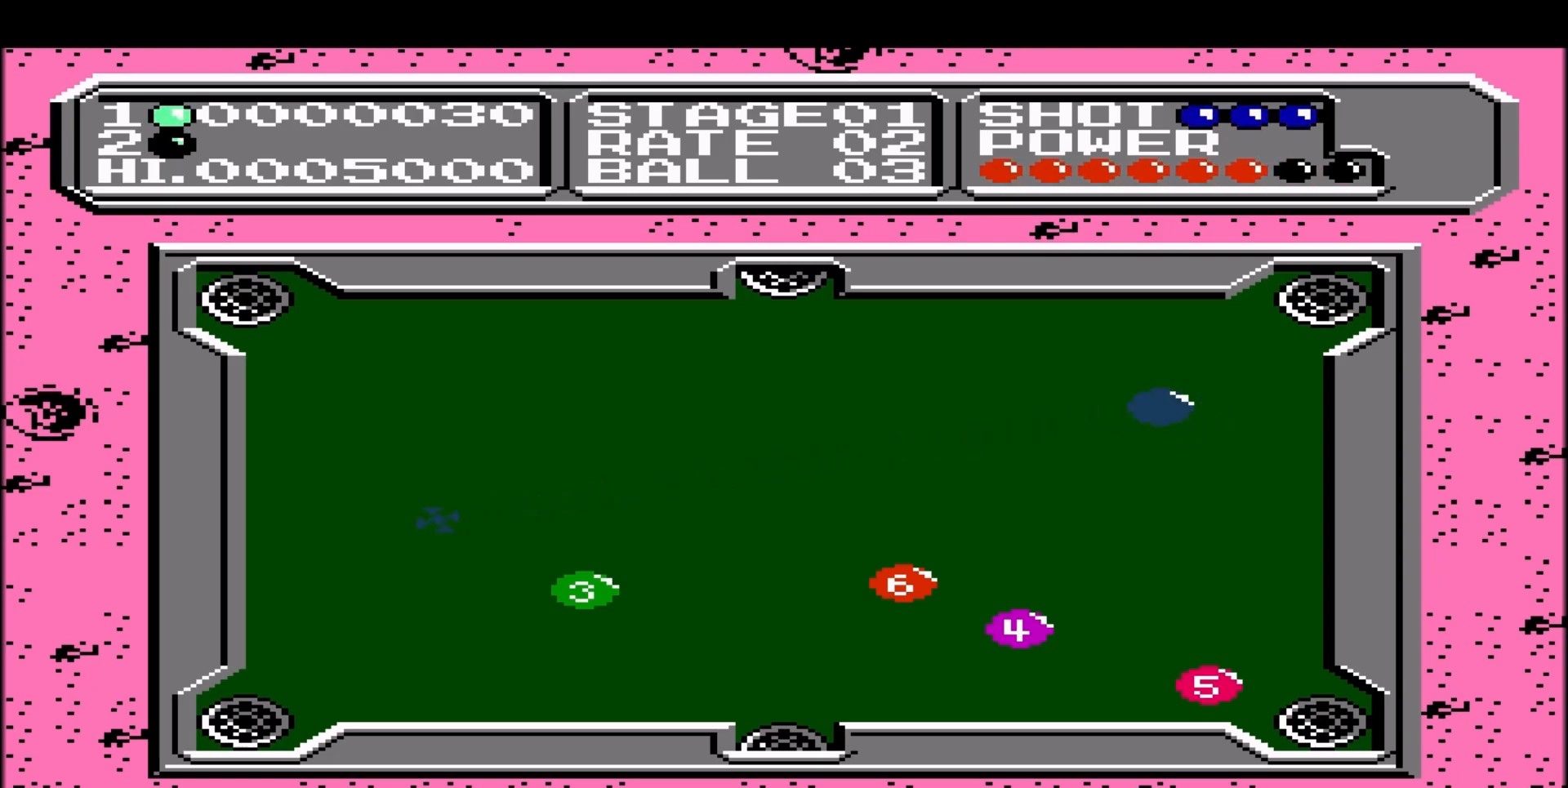
{"buttons": [], "events": [[417, "DPAD_UP", "up"]]}
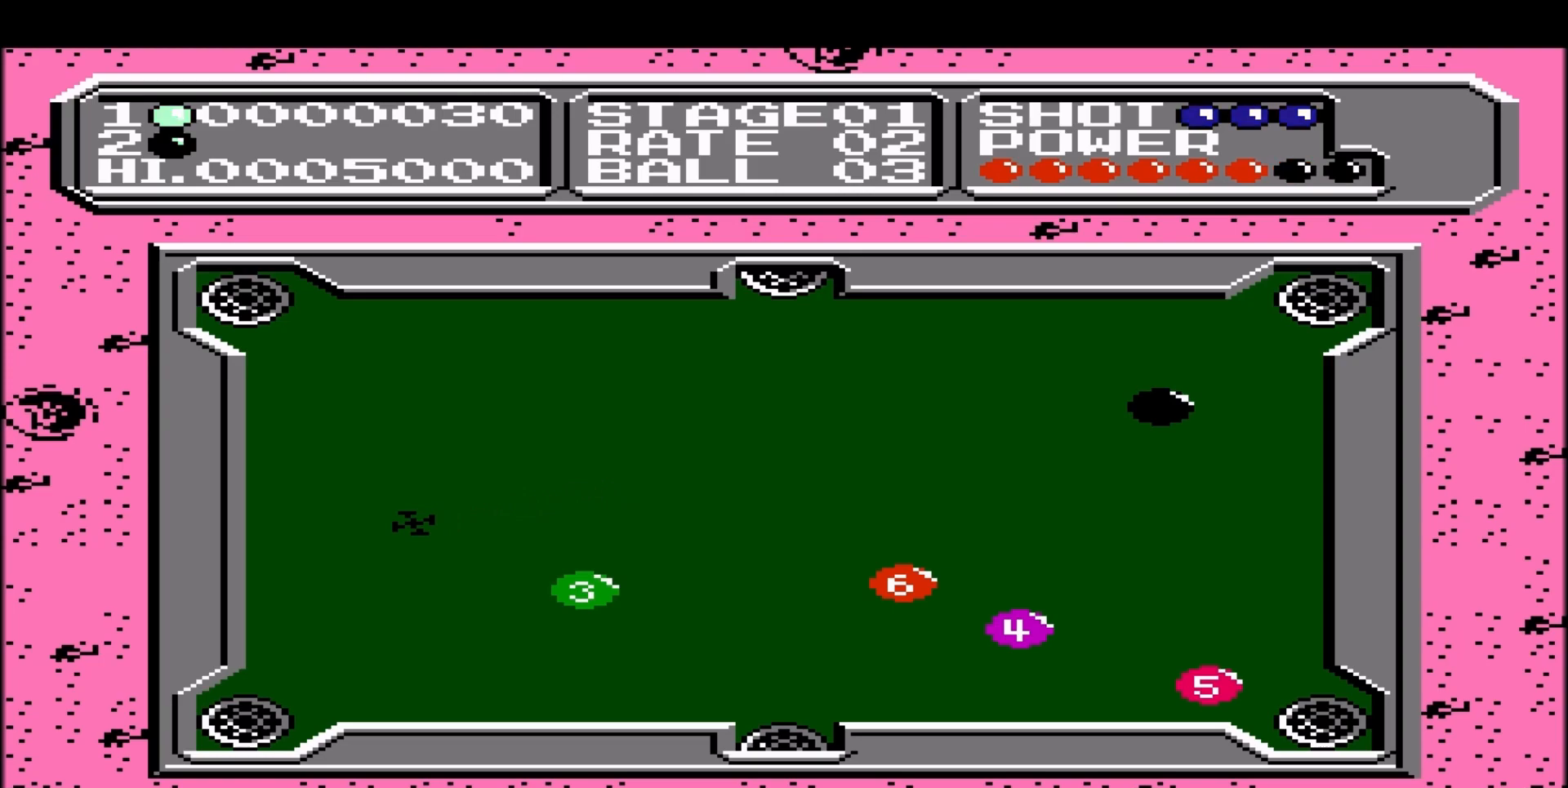
{"buttons": [], "events": [[67, "DPAD_RIGHT", "down"], [450, "DPAD_RIGHT", "up"]]}
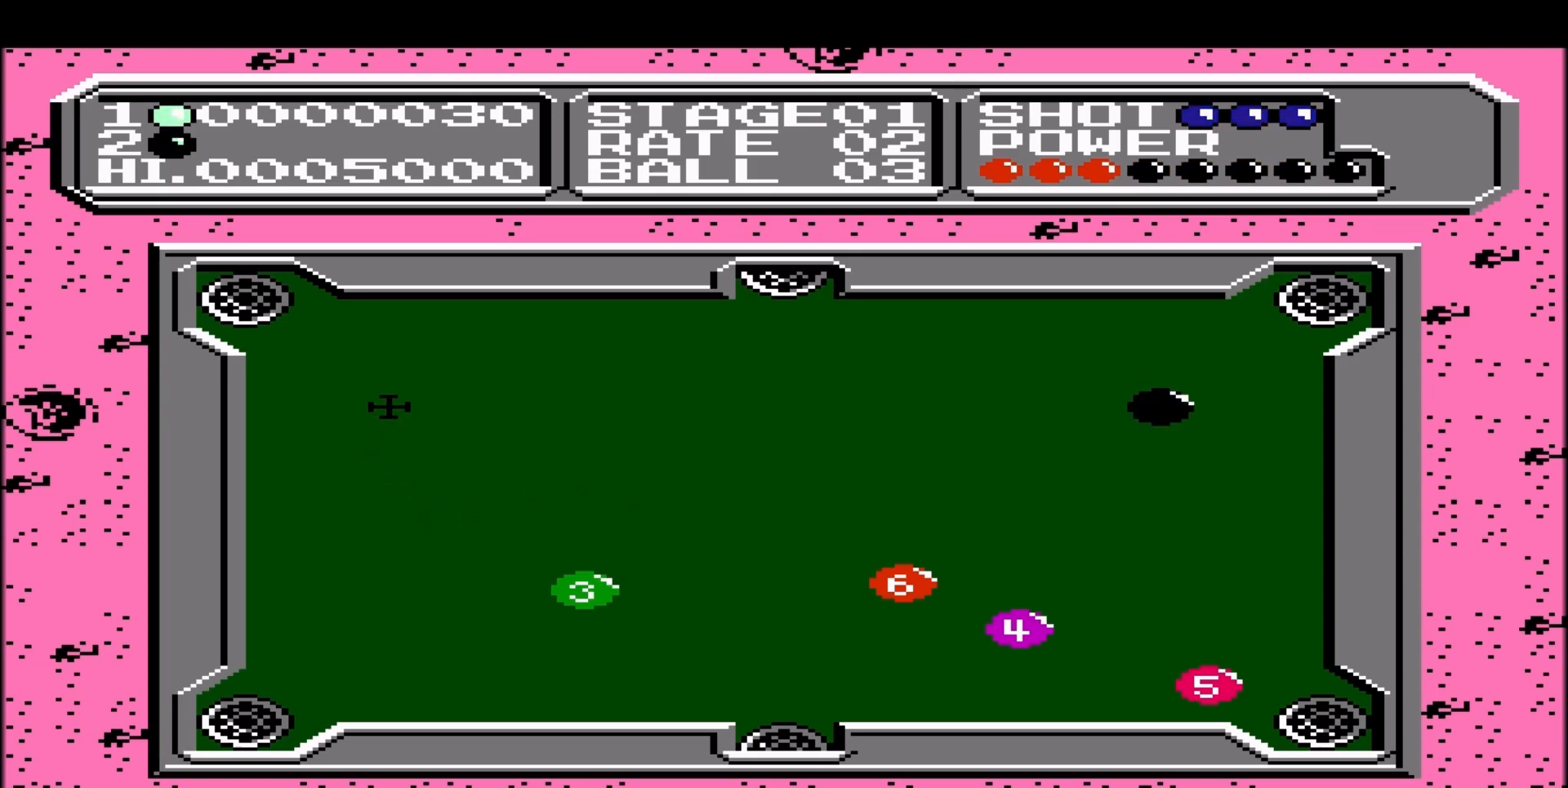
{"buttons": ["DPAD_LEFT"], "events": [[183, "DPAD_LEFT", "down"]]}